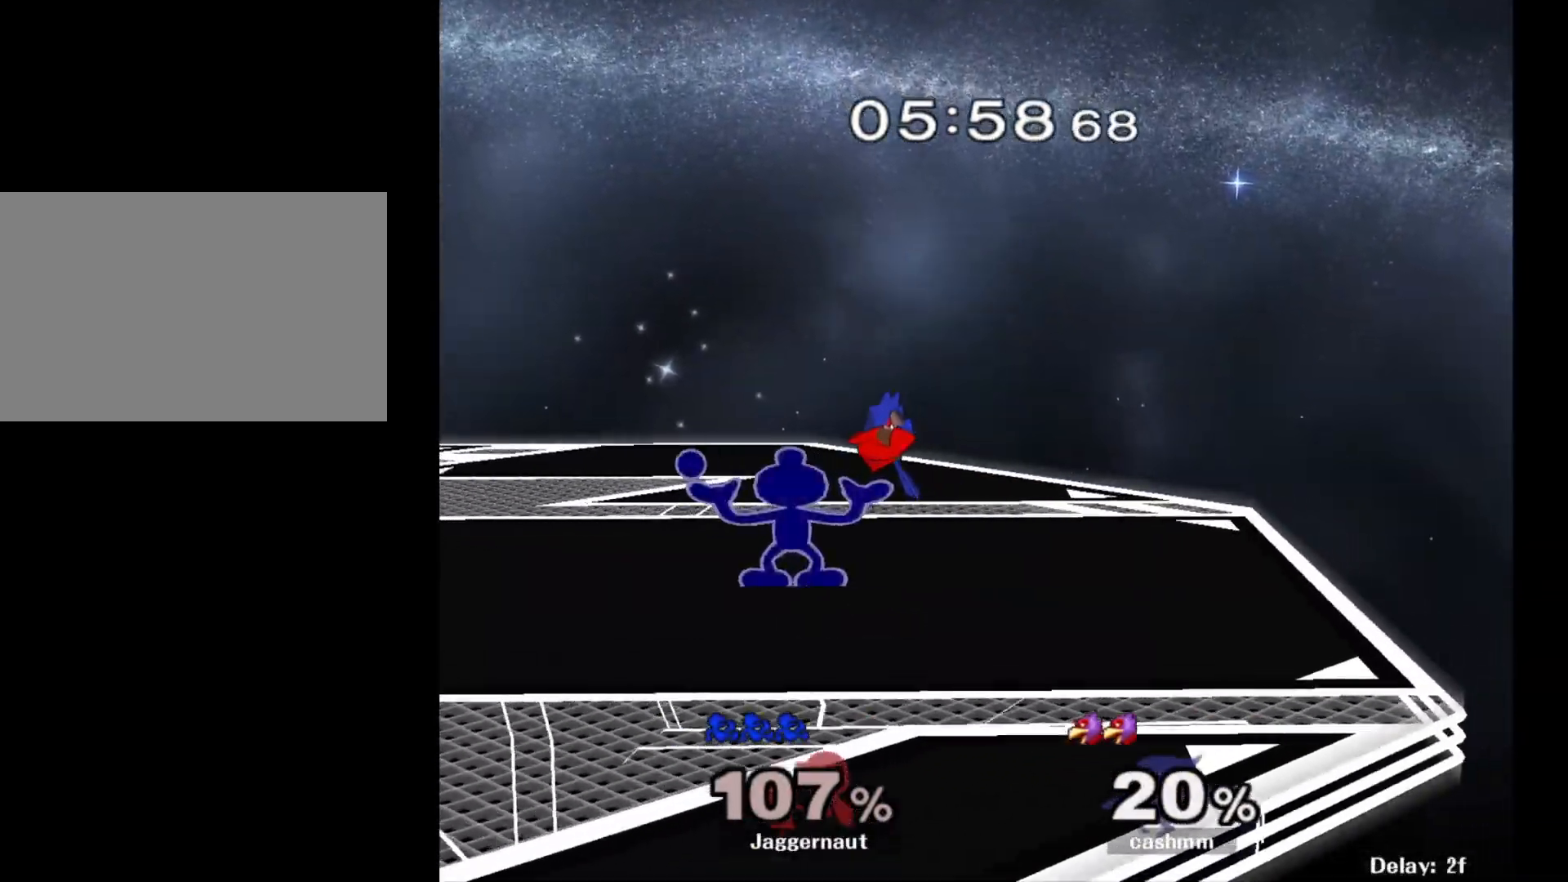
Gameplay with a controller (Nintendo layout); each line is a JSON object with the inputs held at the frame after it. "events" lists button and stick changes between this image and that frame as [ms after this image, input, new state], when the widget could be followed in between. Not read: L3 R3.
{"buttons": [], "left_stick": "center", "right_stick": "center", "events": []}
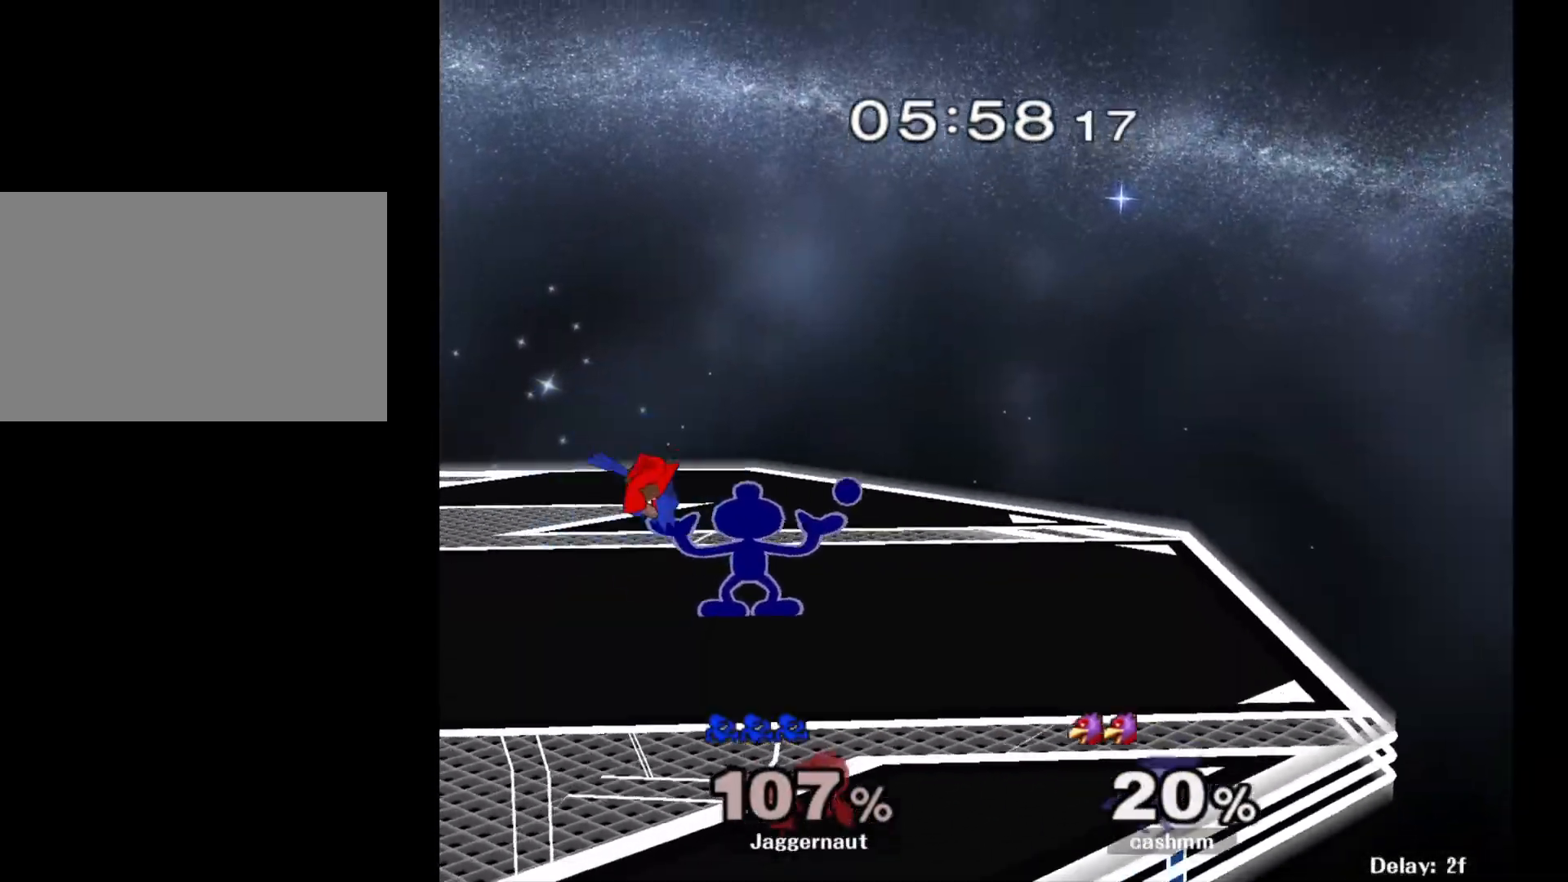
{"buttons": [], "left_stick": "left", "right_stick": "center", "events": [[400, "left_stick", "left"]]}
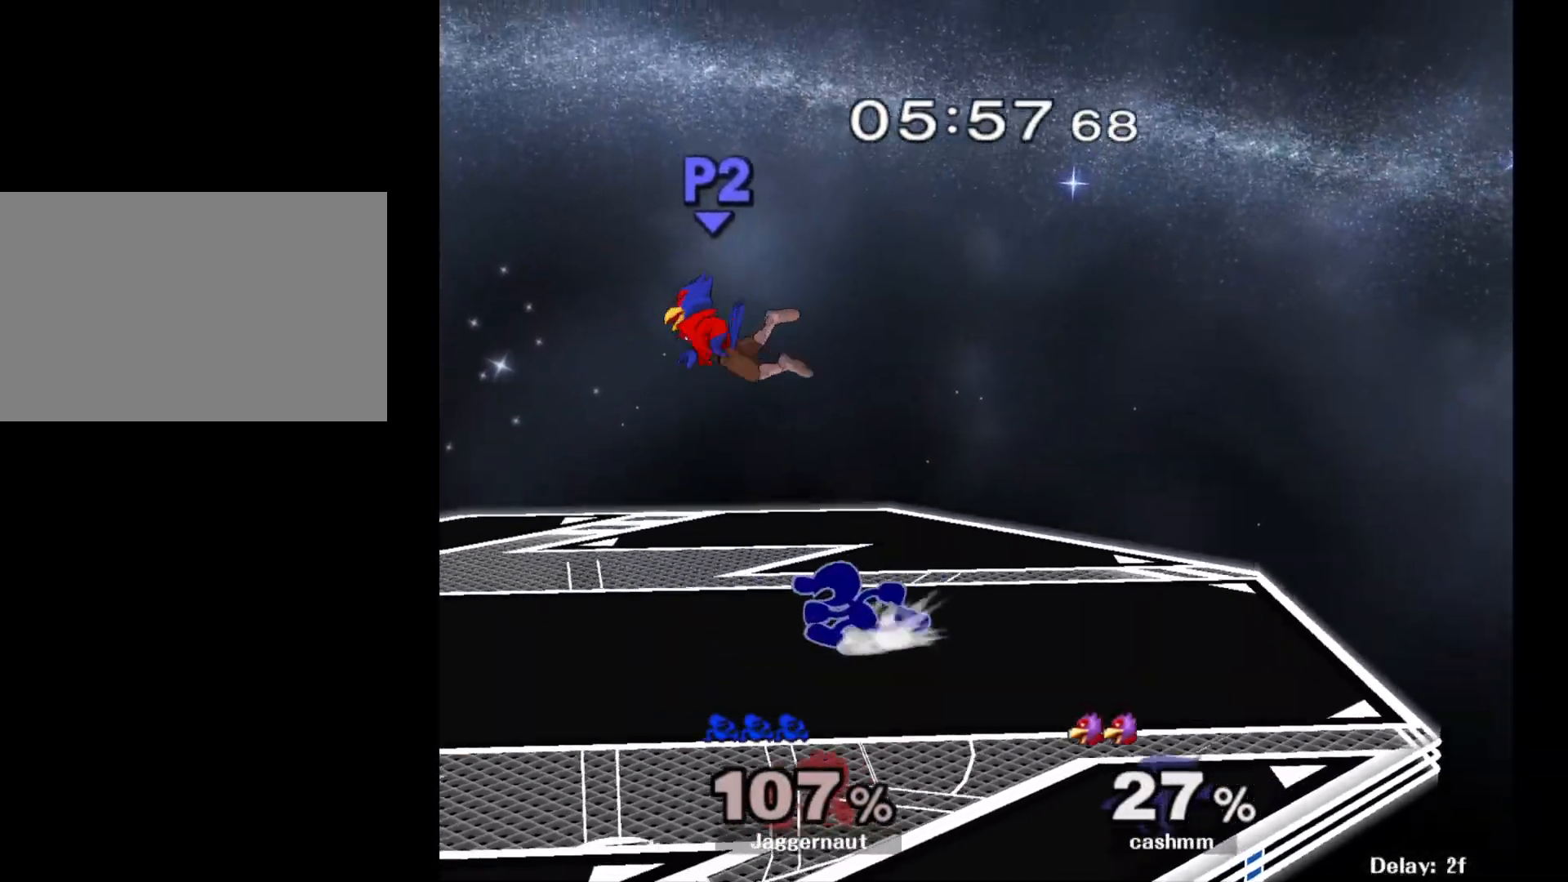
{"buttons": [], "left_stick": "up", "right_stick": "center", "events": [[117, "Z", "down"], [133, "left_stick", "center"], [333, "Z", "up"], [467, "left_stick", "up"]]}
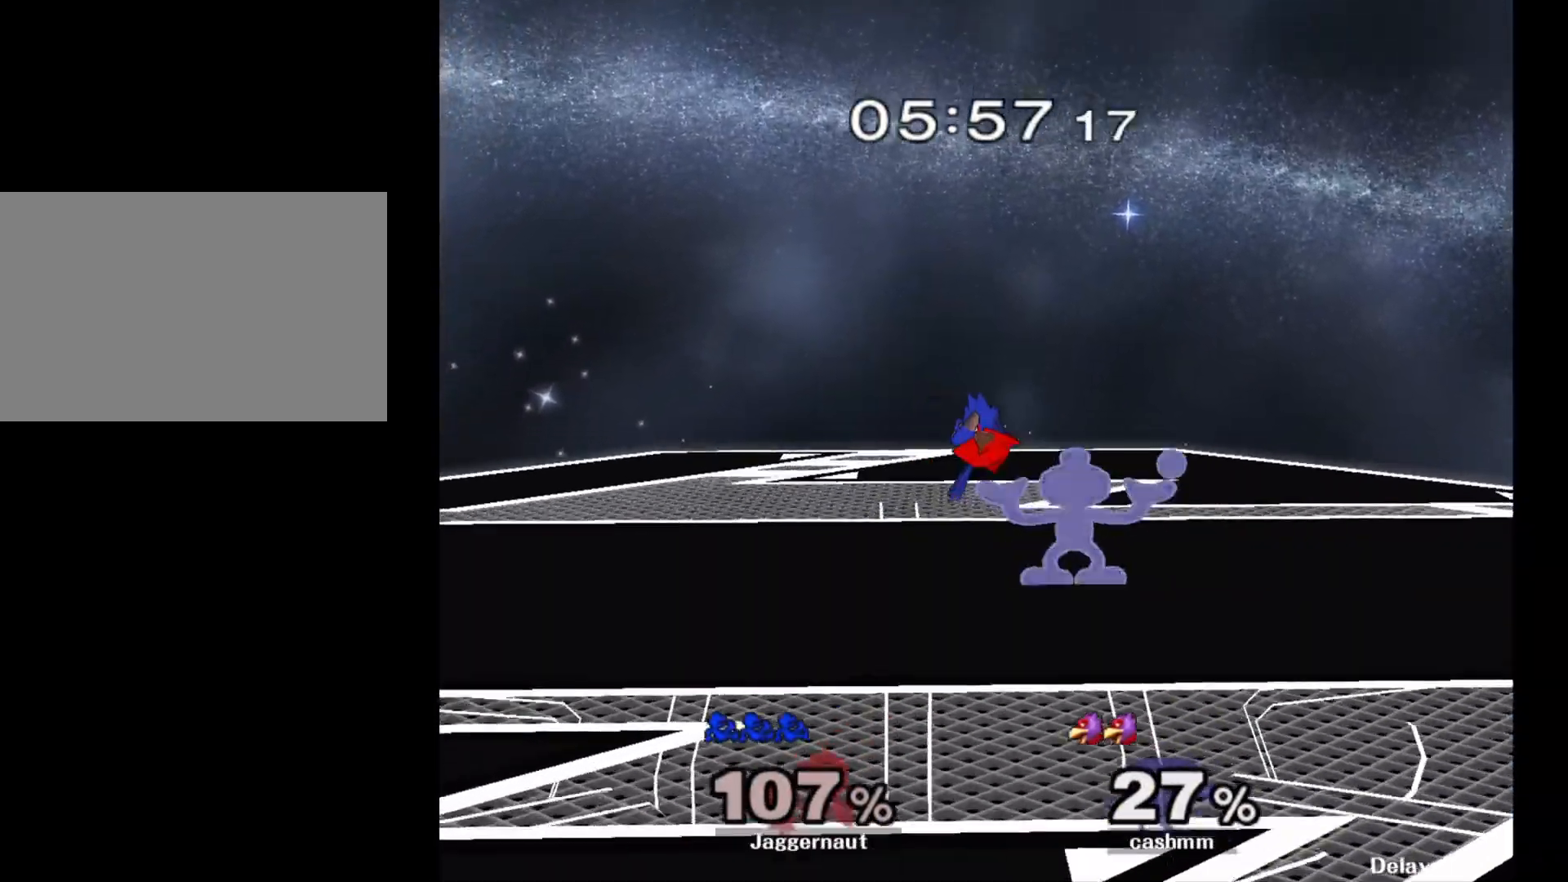
{"buttons": [], "left_stick": "center", "right_stick": "center", "events": [[50, "left_stick", "center"]]}
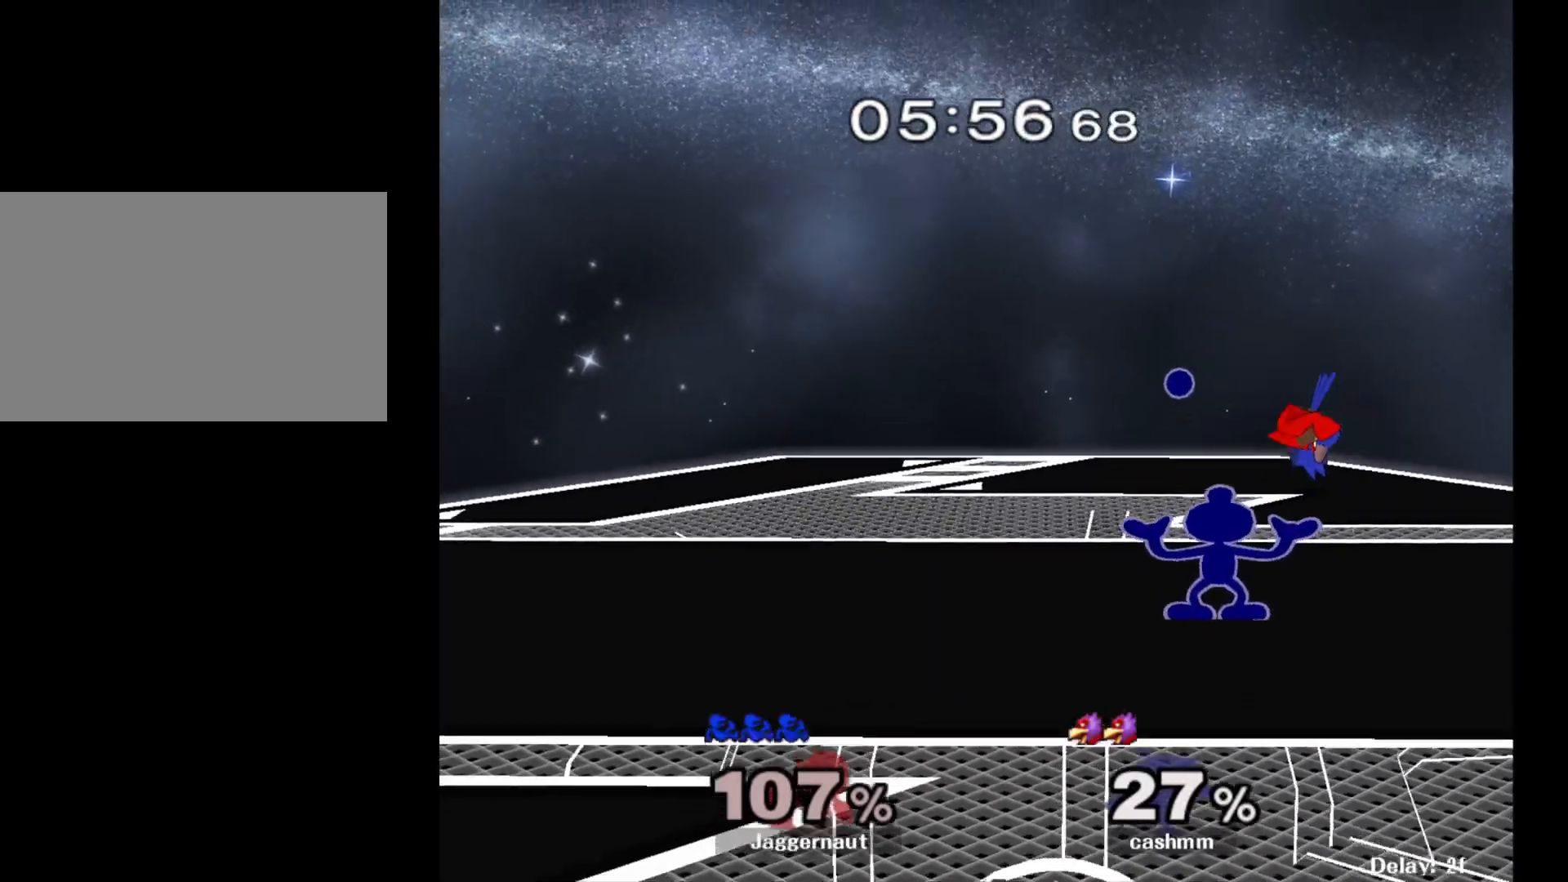
{"buttons": [], "left_stick": "center", "right_stick": "center", "events": []}
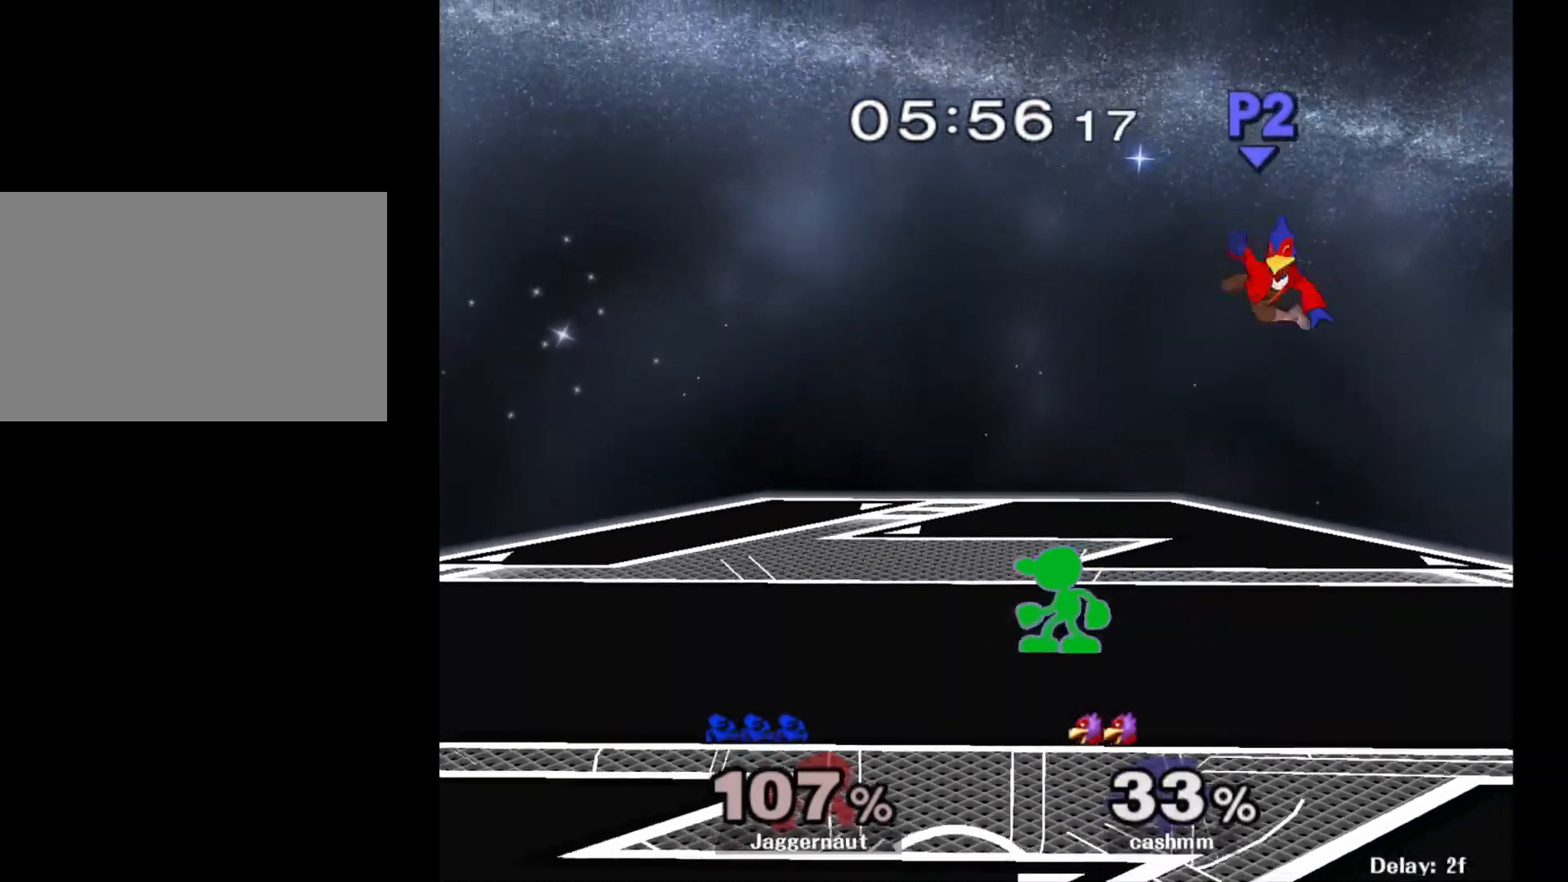
{"buttons": [], "left_stick": "center", "right_stick": "center", "events": [[67, "left_stick", "right"], [283, "Z", "down"], [317, "left_stick", "center"], [483, "Z", "up"]]}
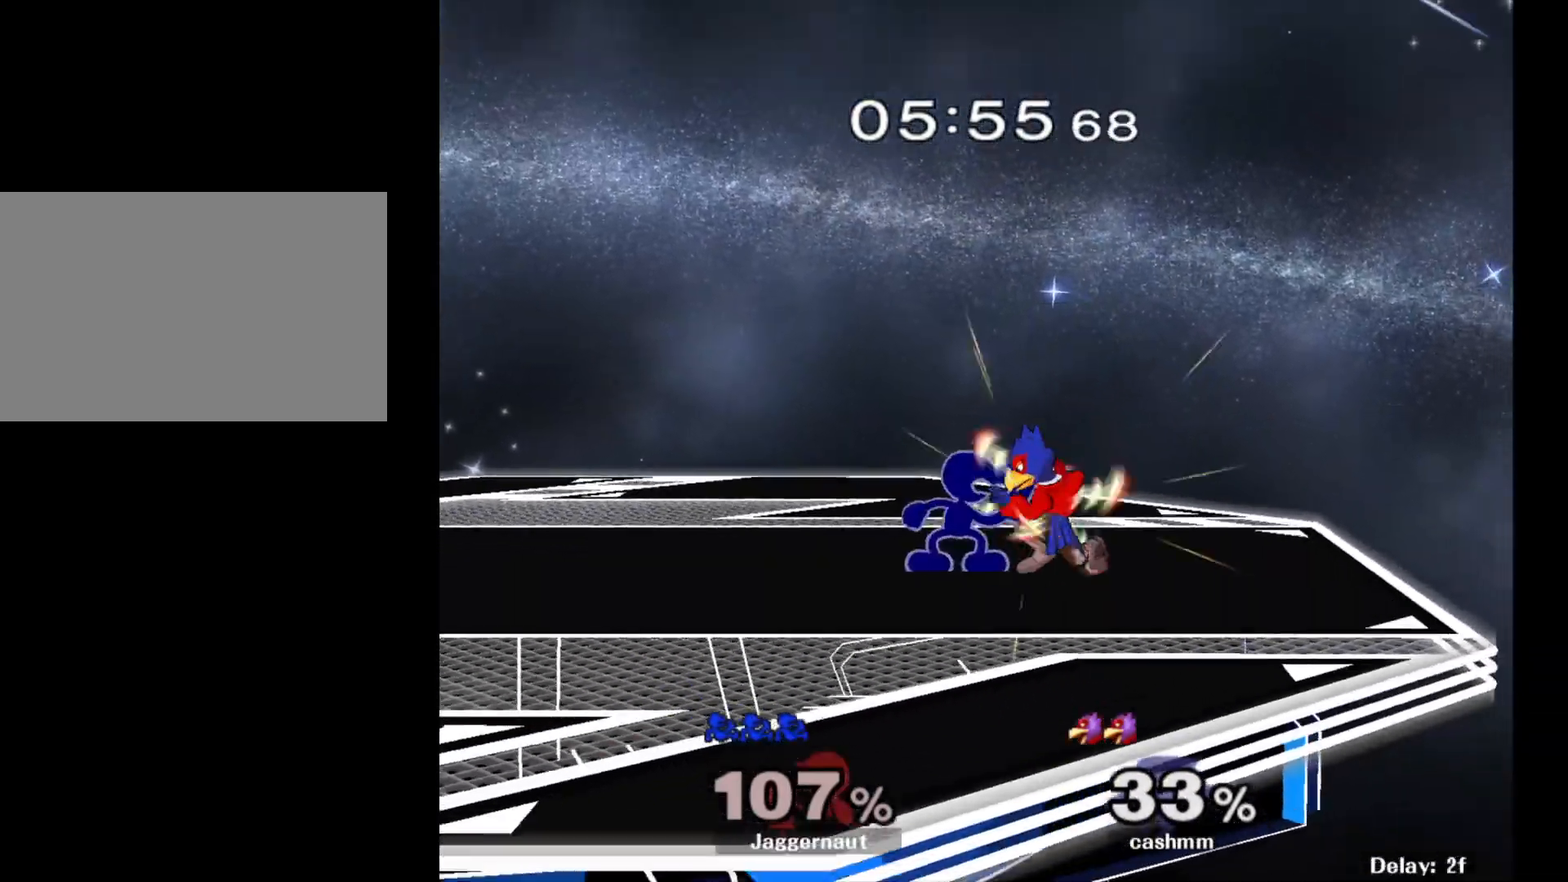
{"buttons": [], "left_stick": "center", "right_stick": "center", "events": [[133, "left_stick", "up"], [217, "left_stick", "center"]]}
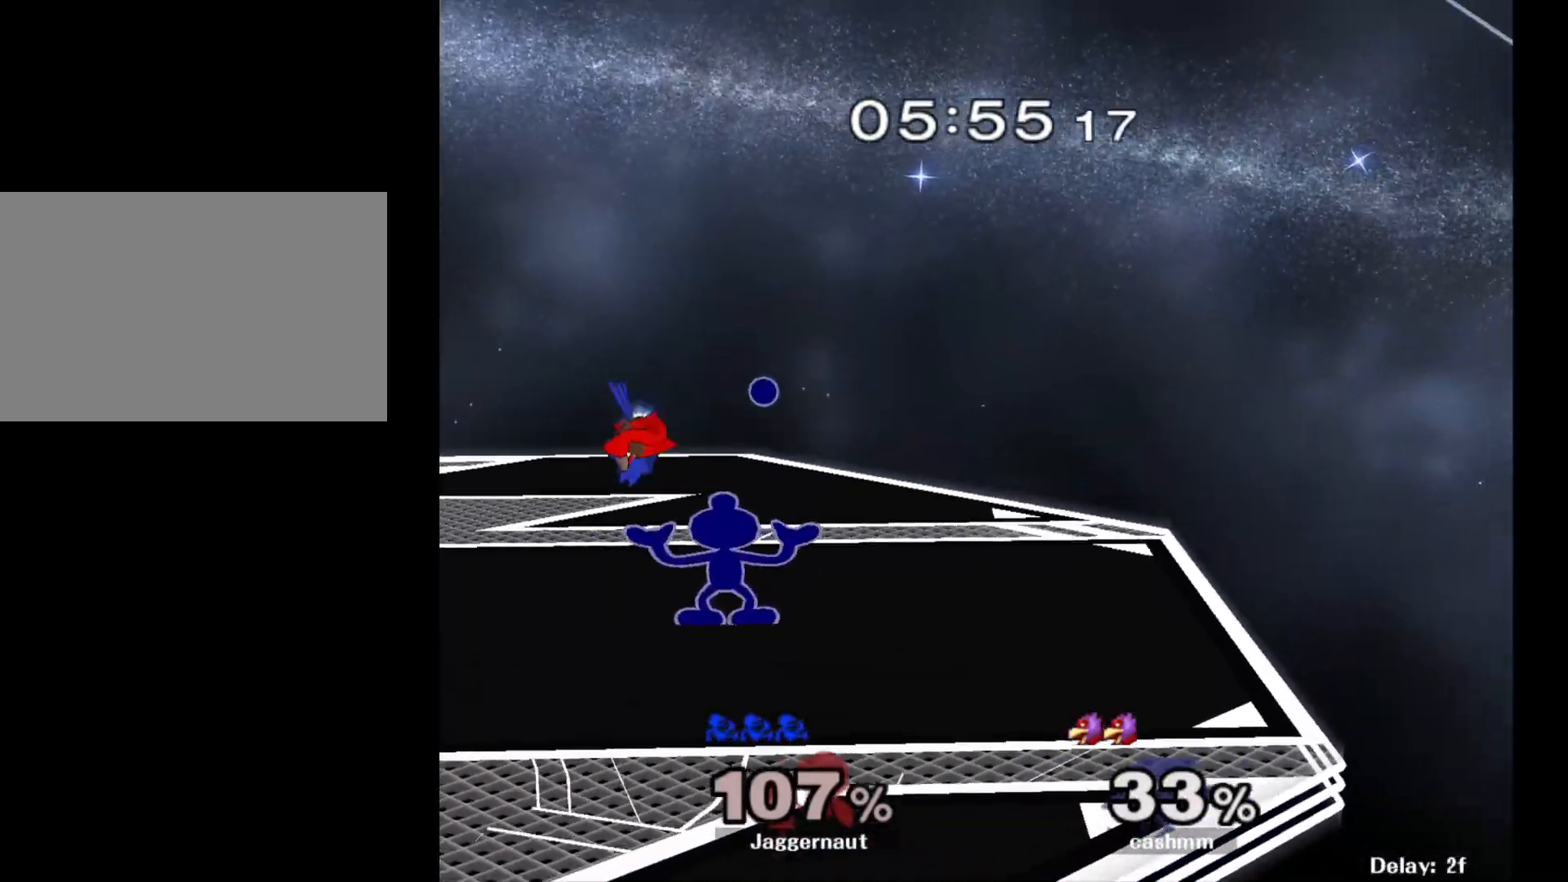
{"buttons": [], "left_stick": "center", "right_stick": "center", "events": []}
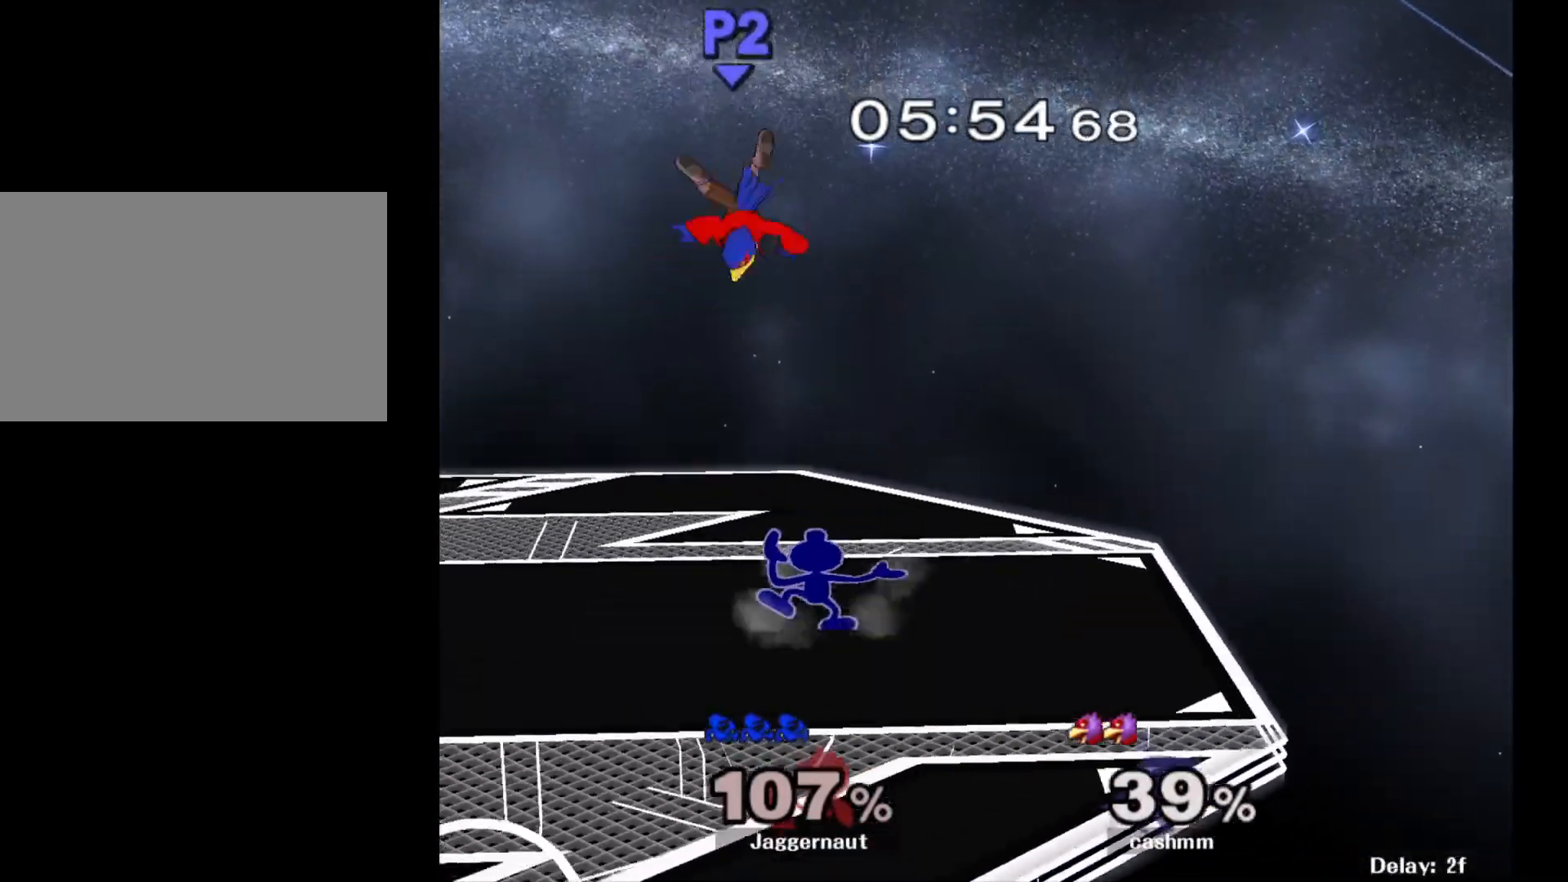
{"buttons": [], "left_stick": "center", "right_stick": "center", "events": [[217, "left_stick", "left"], [300, "left_stick", "center"]]}
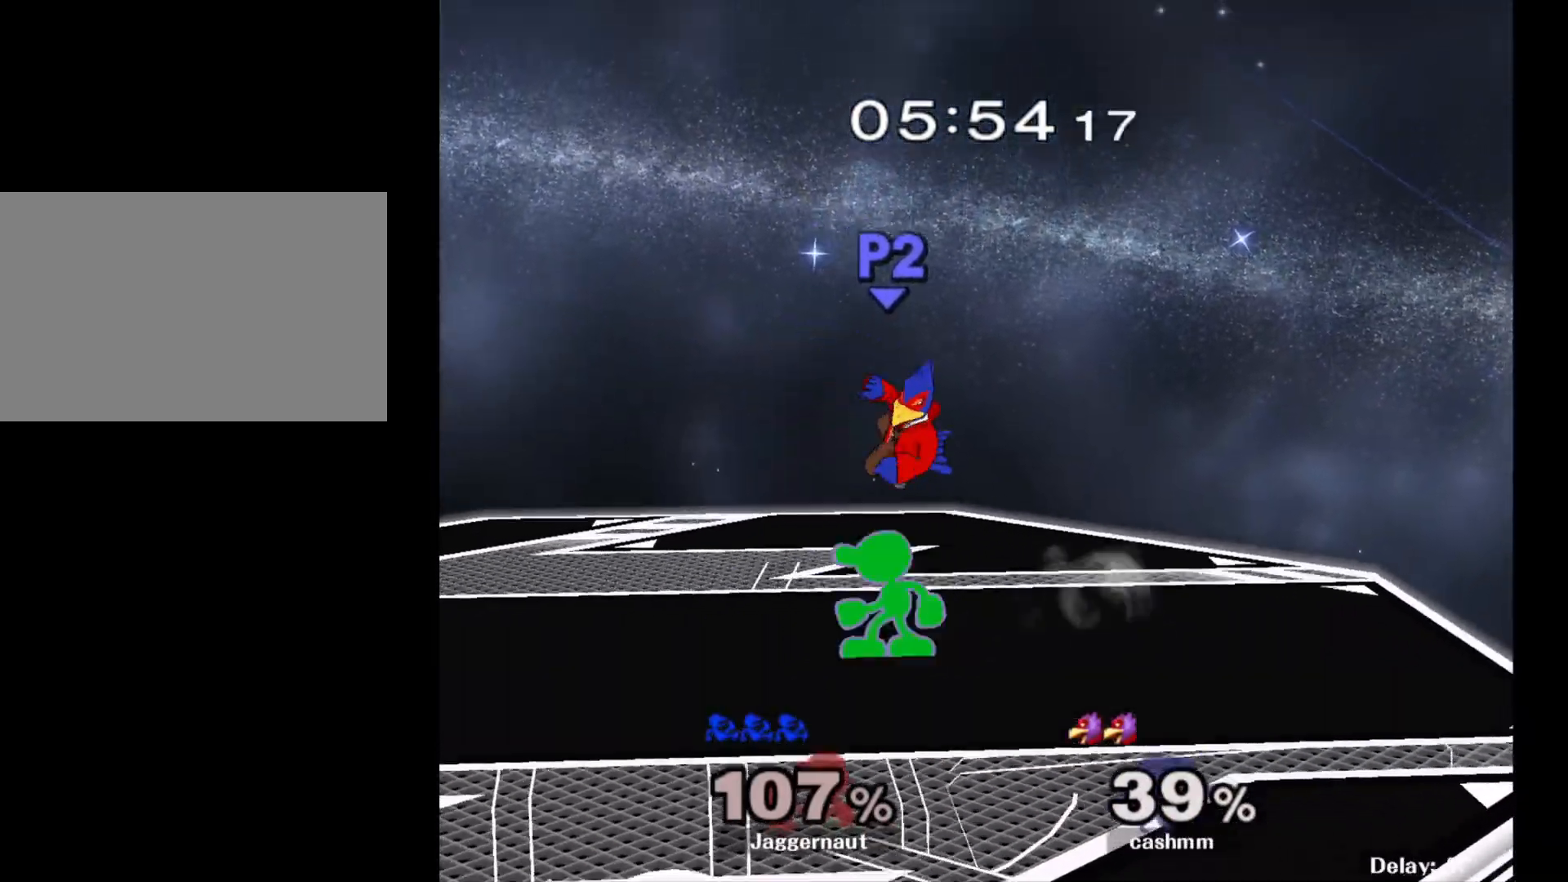
{"buttons": [], "left_stick": "center", "right_stick": "center", "events": [[50, "left_stick", "right"], [100, "left_stick", "center"], [133, "A", "down"], [217, "A", "up"]]}
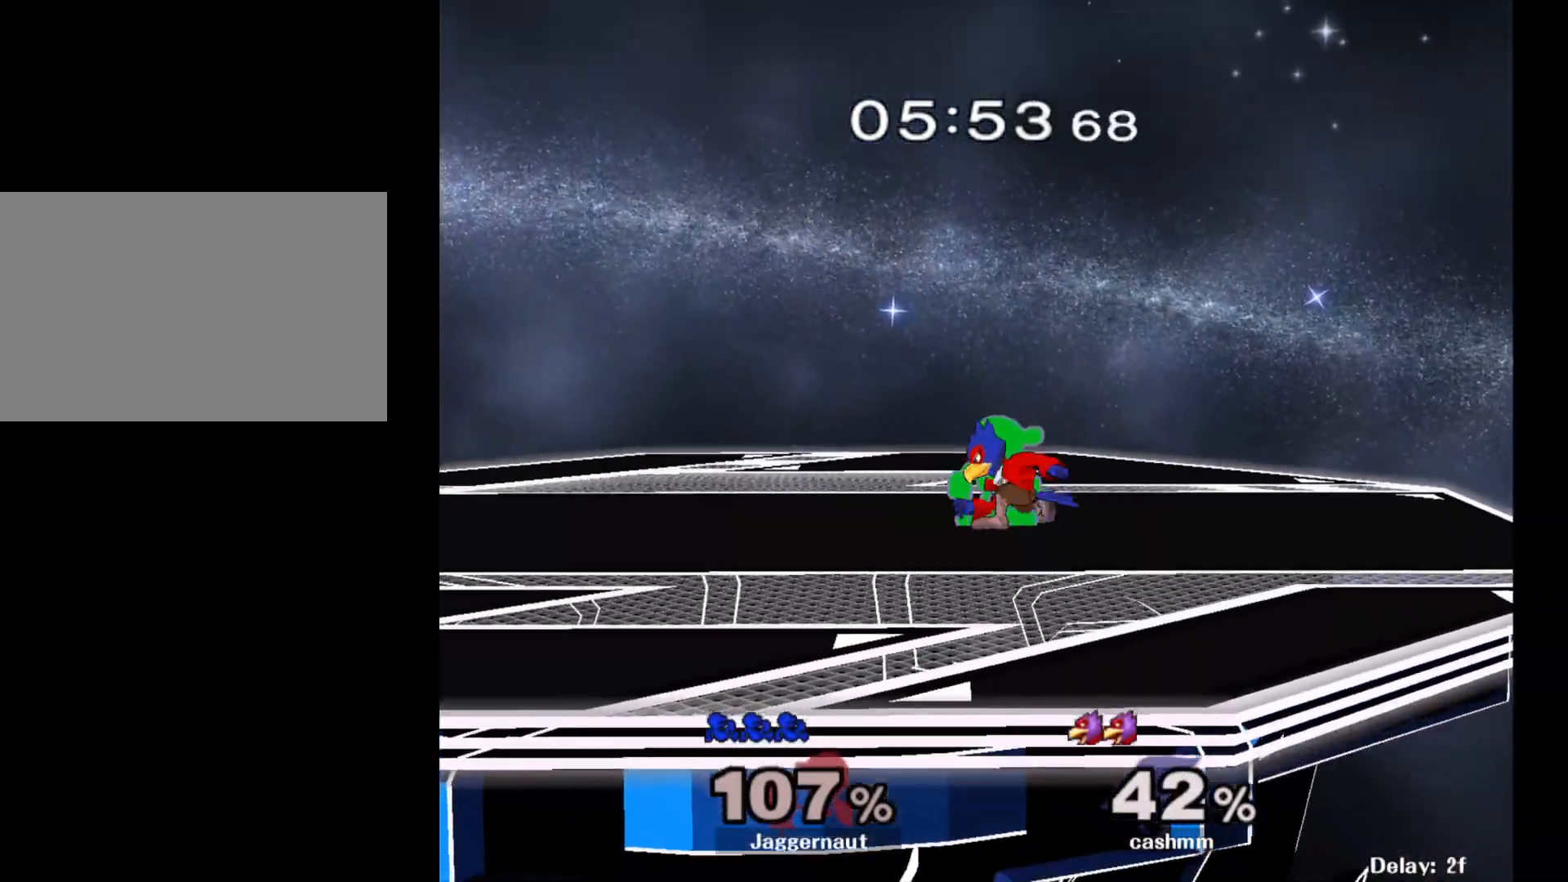
{"buttons": [], "left_stick": "center", "right_stick": "center", "events": [[133, "Z", "down"], [233, "Z", "up"], [400, "left_stick", "up"], [467, "left_stick", "center"]]}
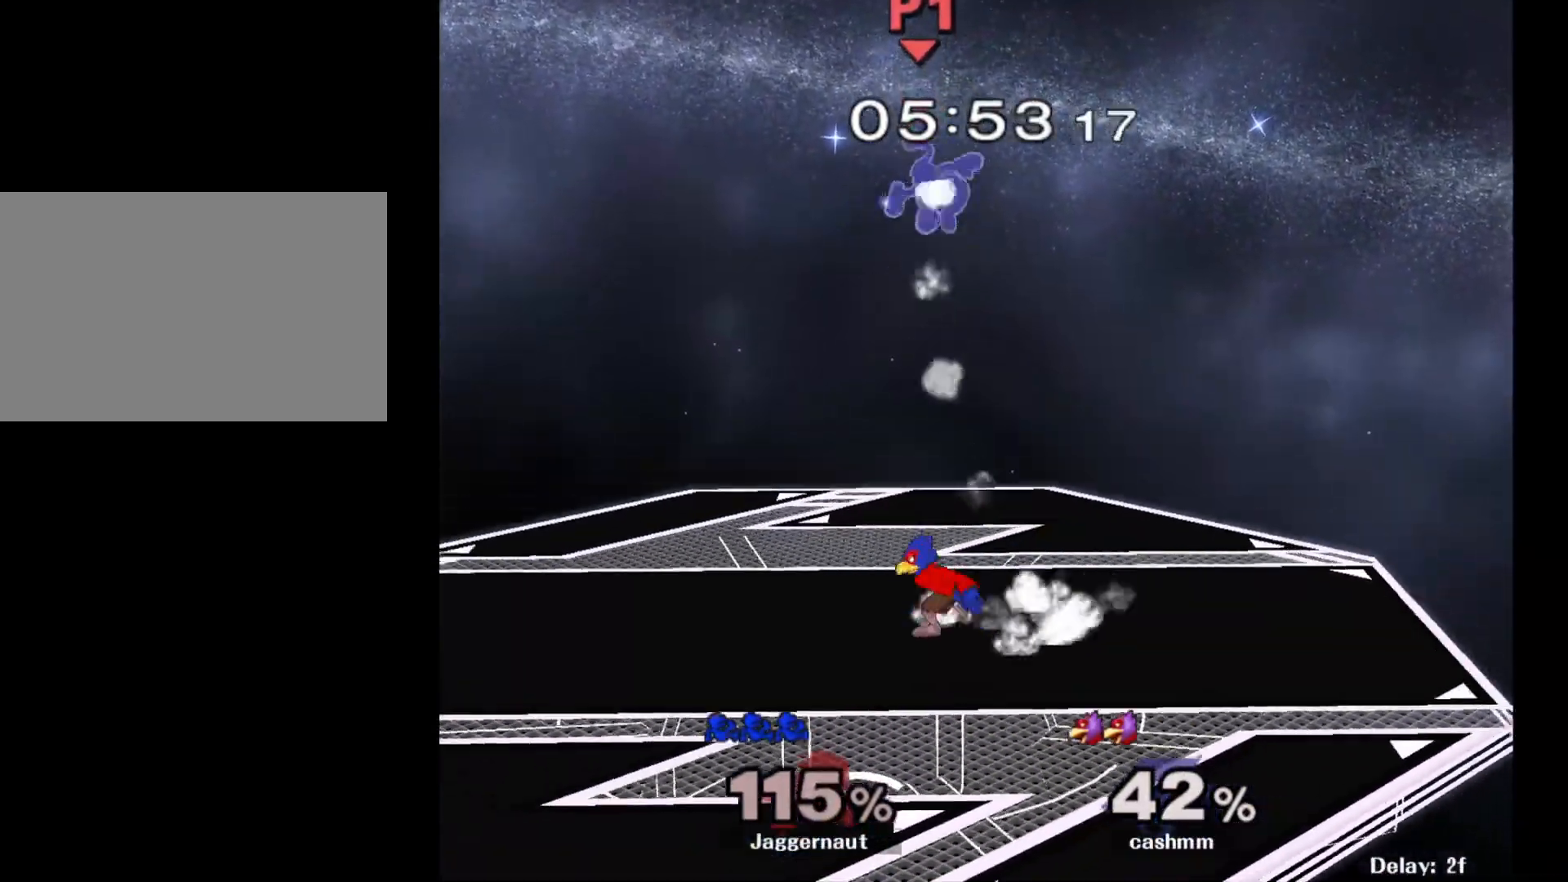
{"buttons": ["Y"], "left_stick": "center", "right_stick": "center", "events": [[183, "left_stick", "left"], [300, "Y", "down"], [383, "Y", "up"], [383, "left_stick", "center"], [467, "Y", "down"]]}
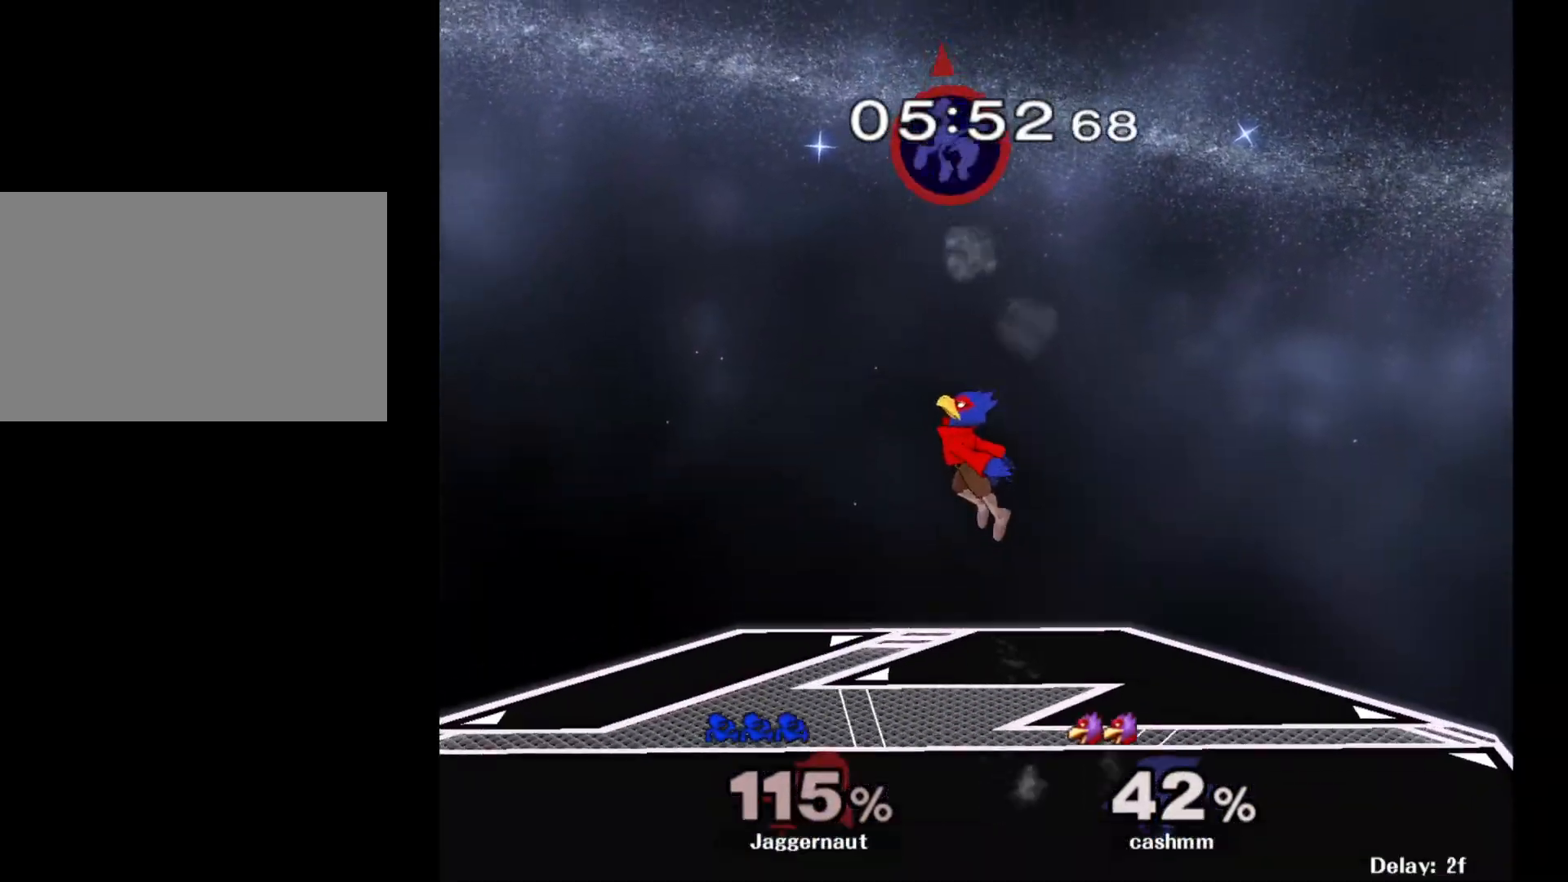
{"buttons": ["Y"], "left_stick": "up", "right_stick": "center", "events": [[67, "Y", "up"], [133, "Y", "down"], [217, "Y", "up"], [267, "Y", "down"], [350, "left_stick", "up"], [367, "Y", "up"], [450, "Y", "down"]]}
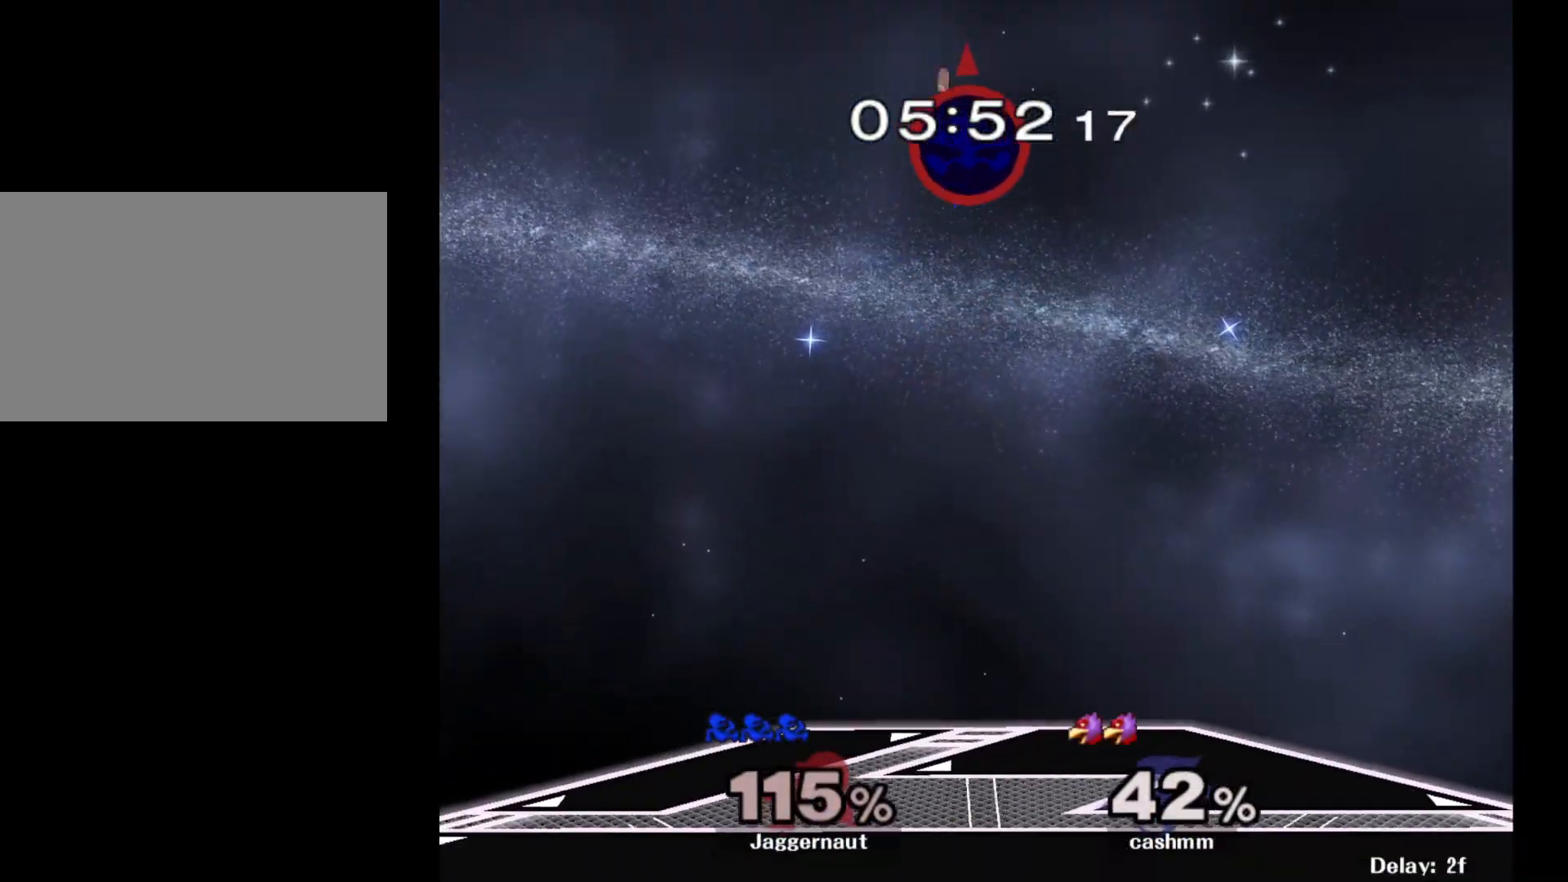
{"buttons": [], "left_stick": "right", "right_stick": "center", "events": [[33, "Y", "up"], [33, "left_stick", "up-left"], [117, "Y", "down"], [217, "Y", "up"], [317, "left_stick", "center"], [450, "left_stick", "right"]]}
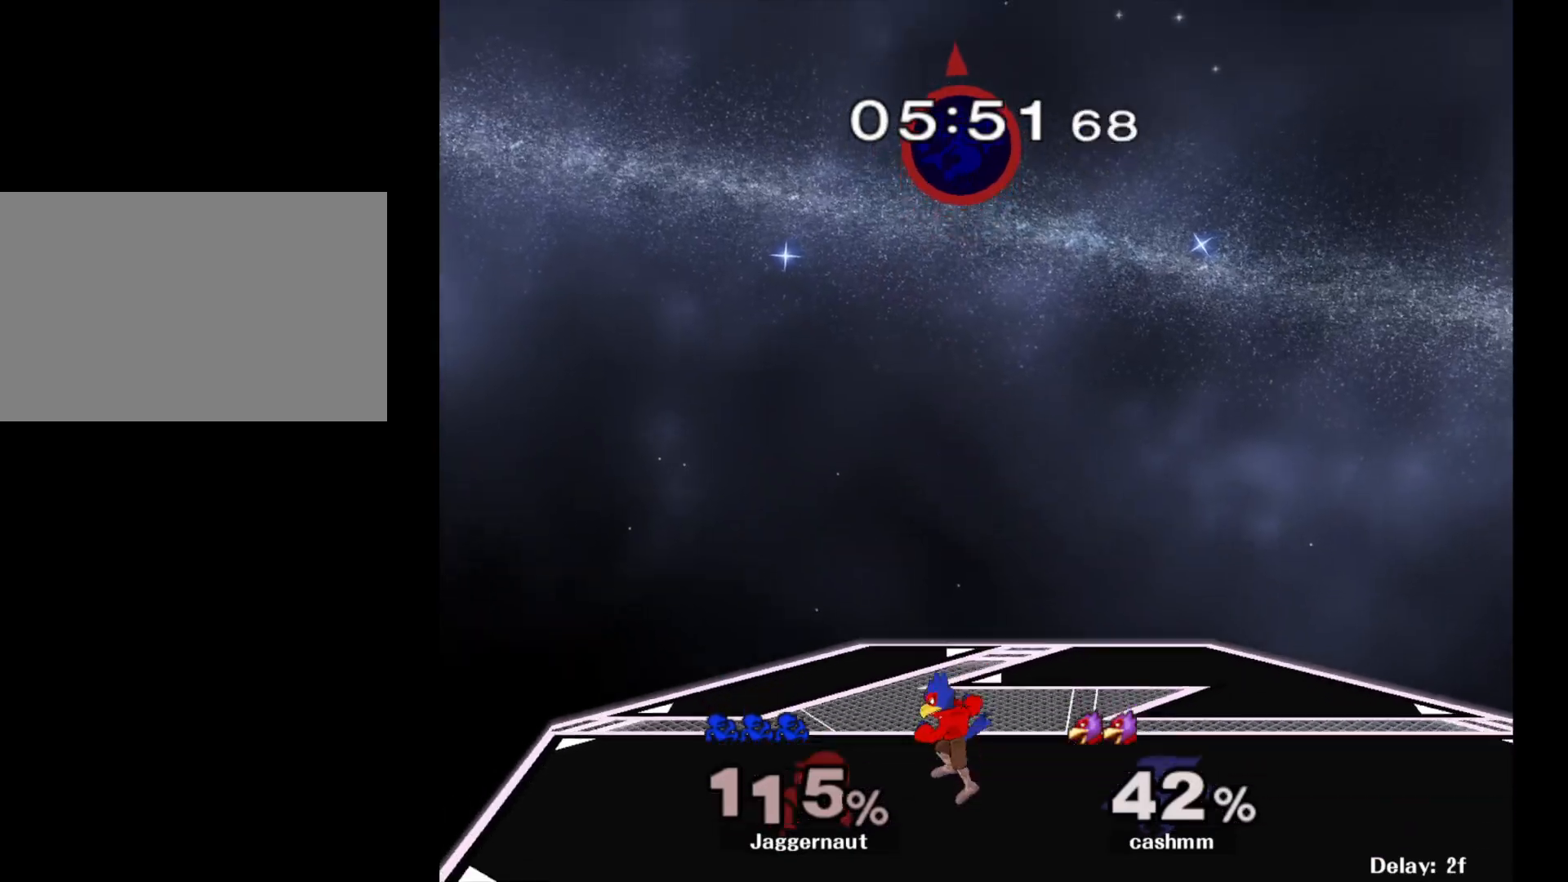
{"buttons": [], "left_stick": "left", "right_stick": "down", "events": [[250, "left_stick", "down"], [450, "left_stick", "left"], [483, "right_stick", "down"]]}
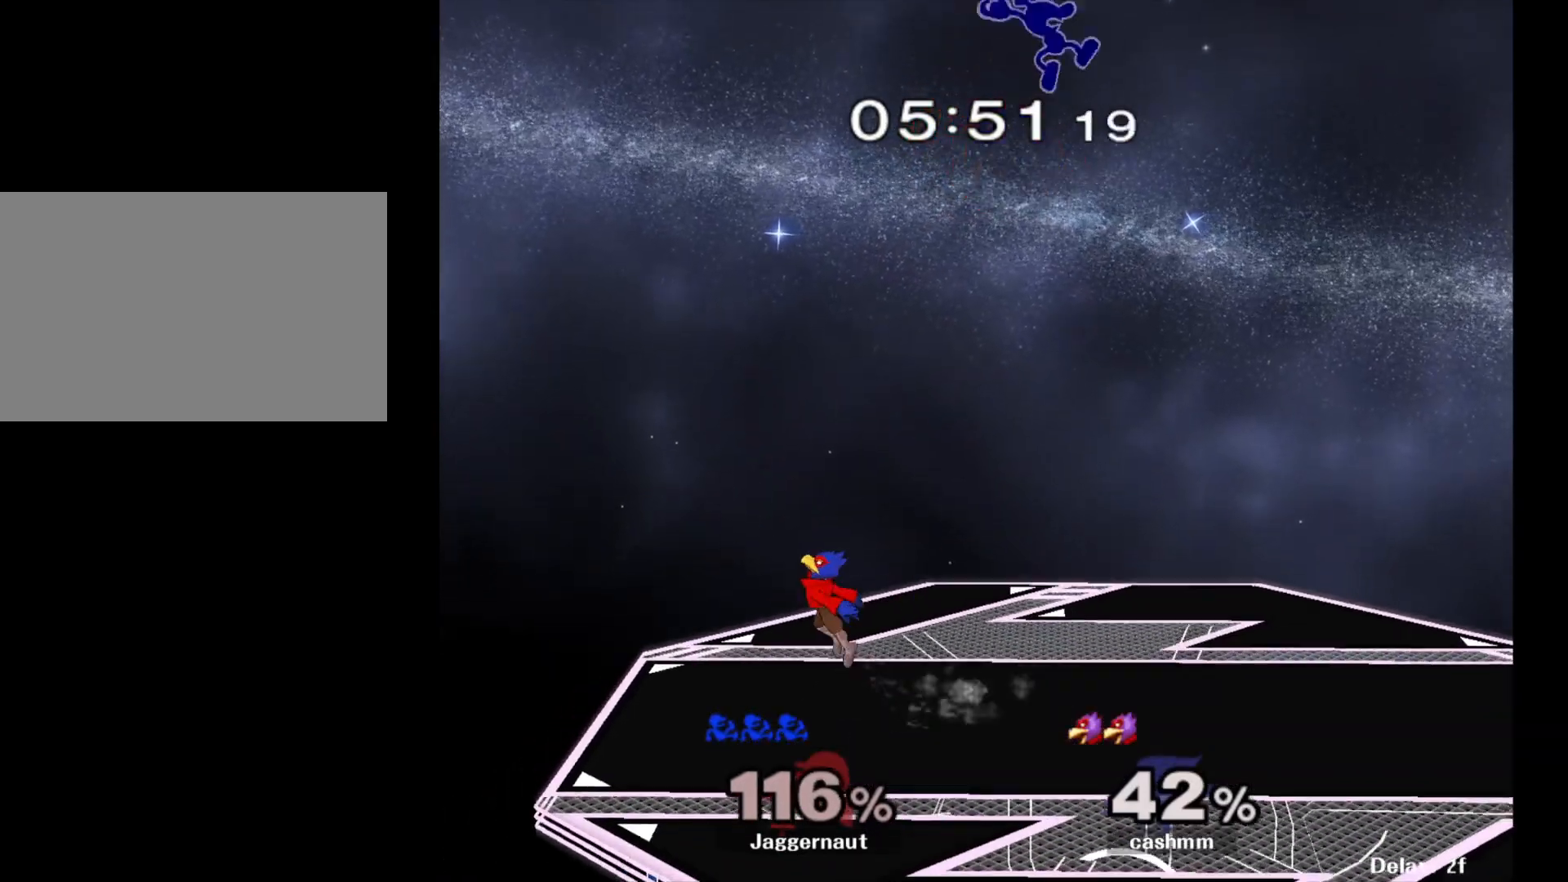
{"buttons": [], "left_stick": "right", "right_stick": "center", "events": [[67, "left_stick", "up"], [100, "right_stick", "center"], [183, "left_stick", "right"]]}
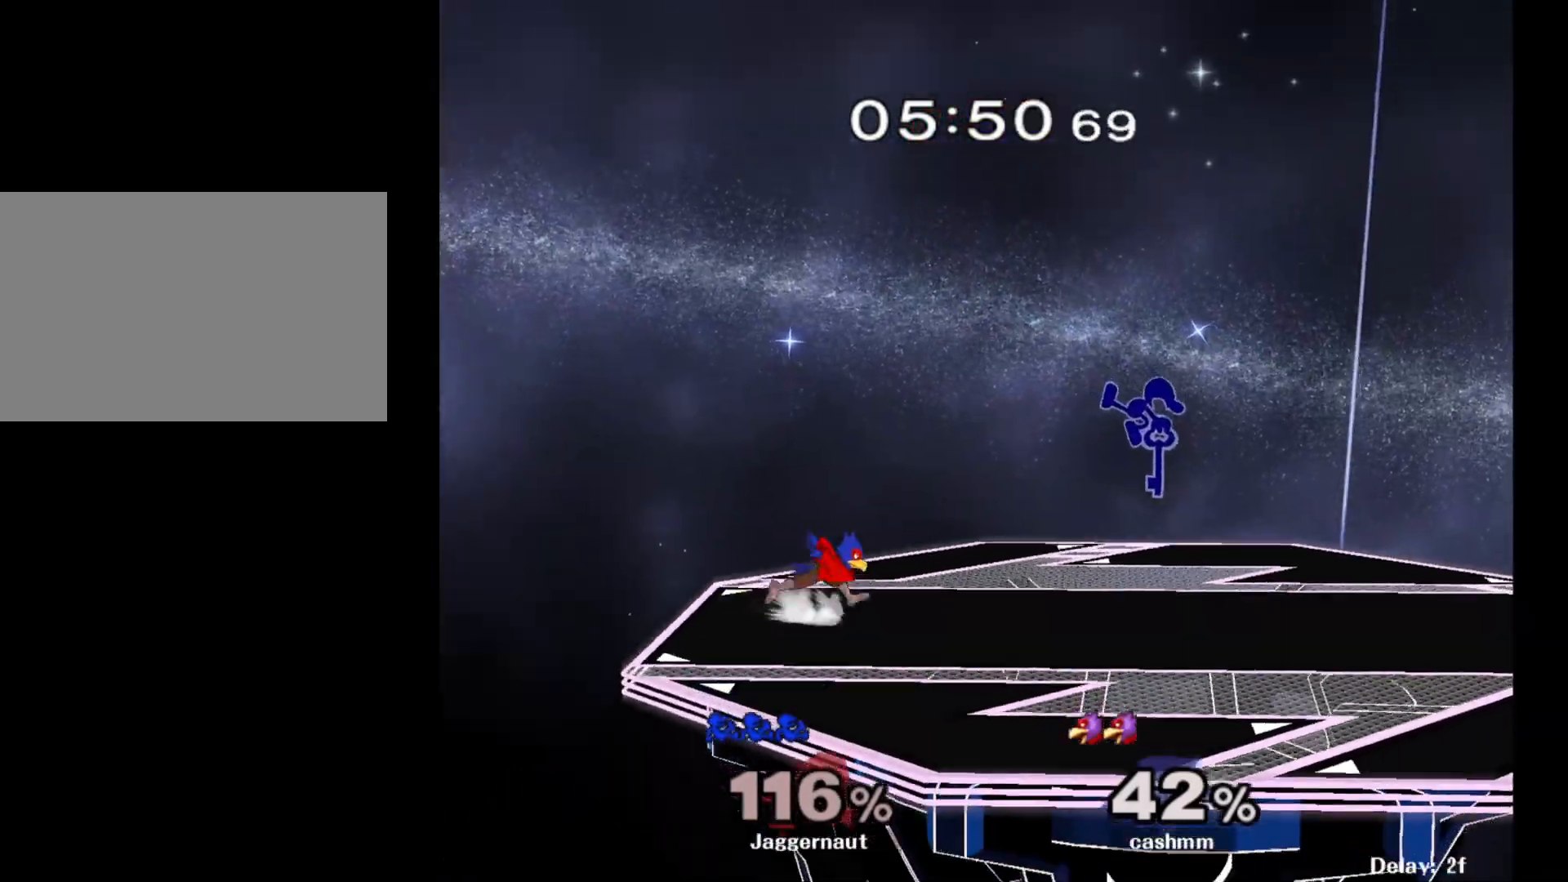
{"buttons": [], "left_stick": "left", "right_stick": "center", "events": [[233, "left_stick", "center"], [367, "left_stick", "left"], [417, "Y", "down"], [467, "Y", "up"]]}
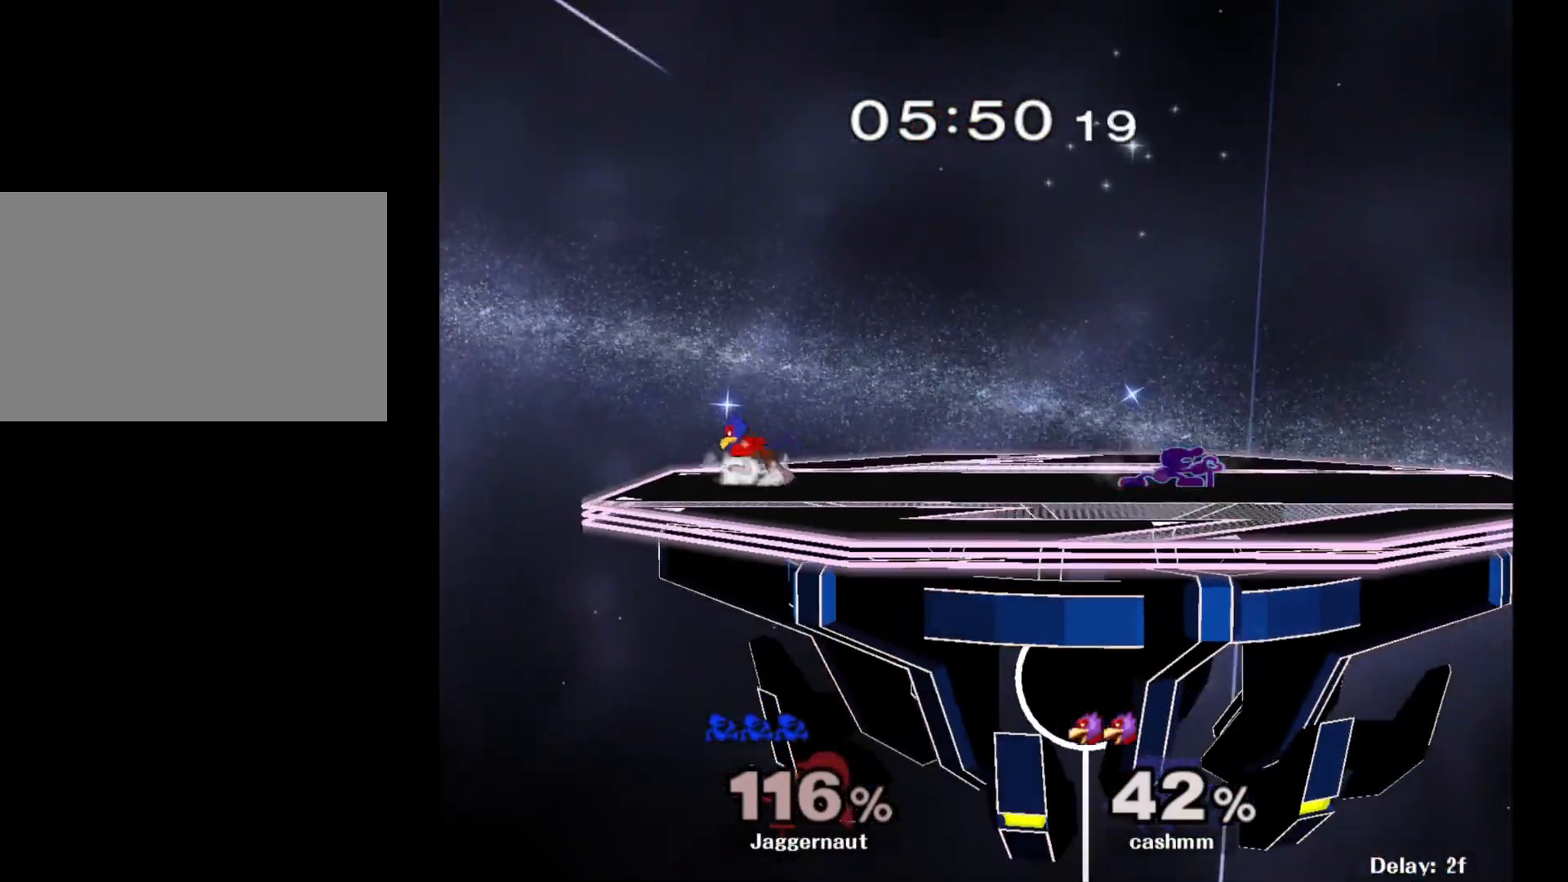
{"buttons": [], "left_stick": "left", "right_stick": "center", "events": [[33, "A", "down"], [167, "A", "up"], [317, "left_stick", "center"], [433, "left_stick", "left"]]}
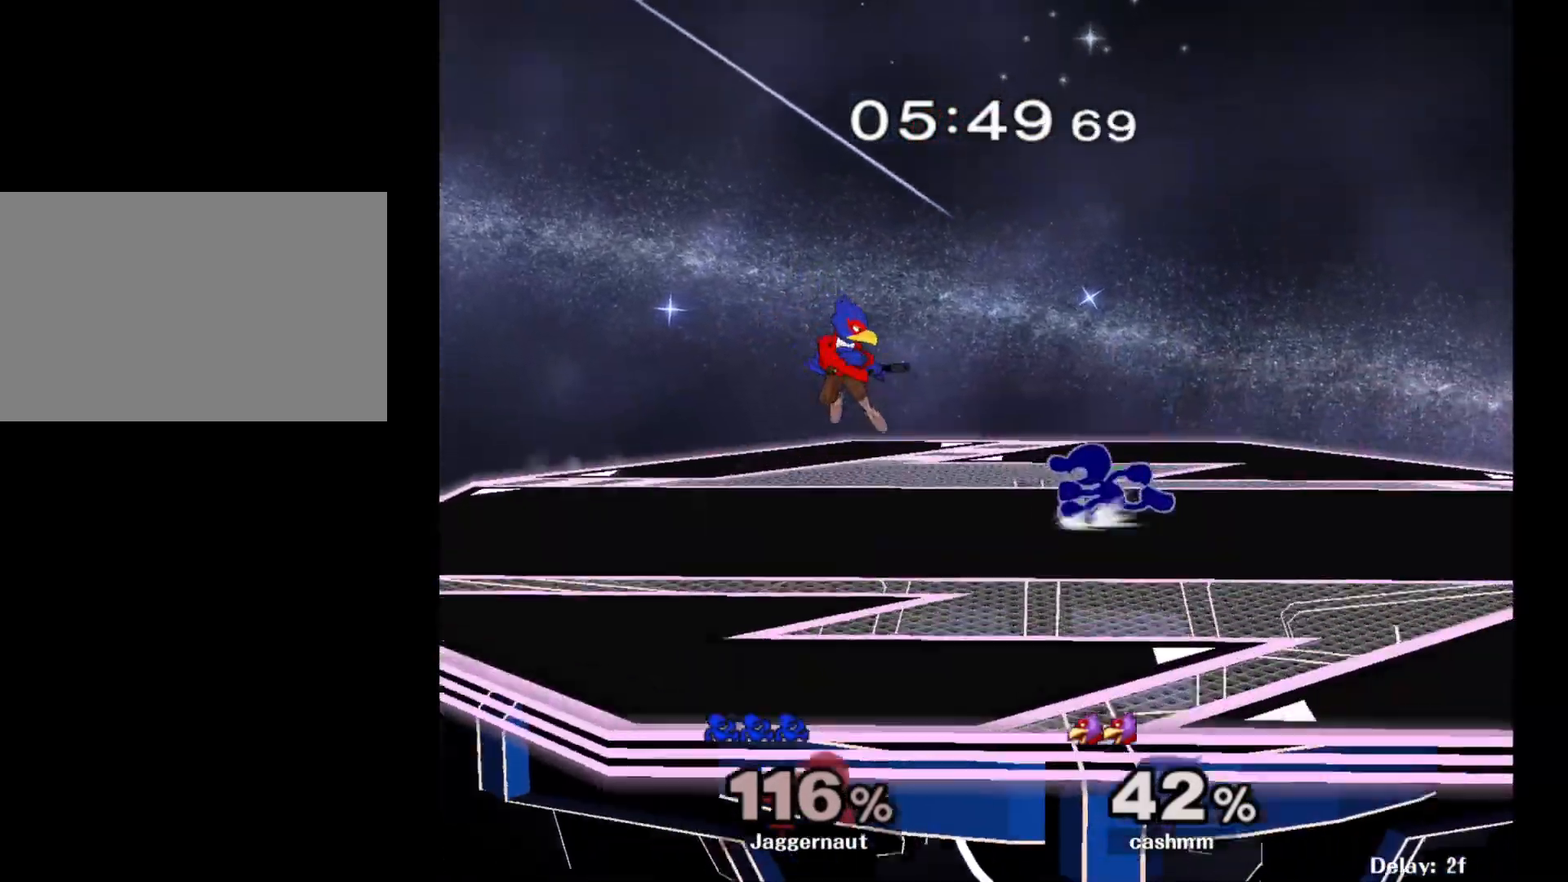
{"buttons": ["R1"], "left_stick": "center", "right_stick": "center", "events": [[150, "R1", "down"], [200, "left_stick", "center"]]}
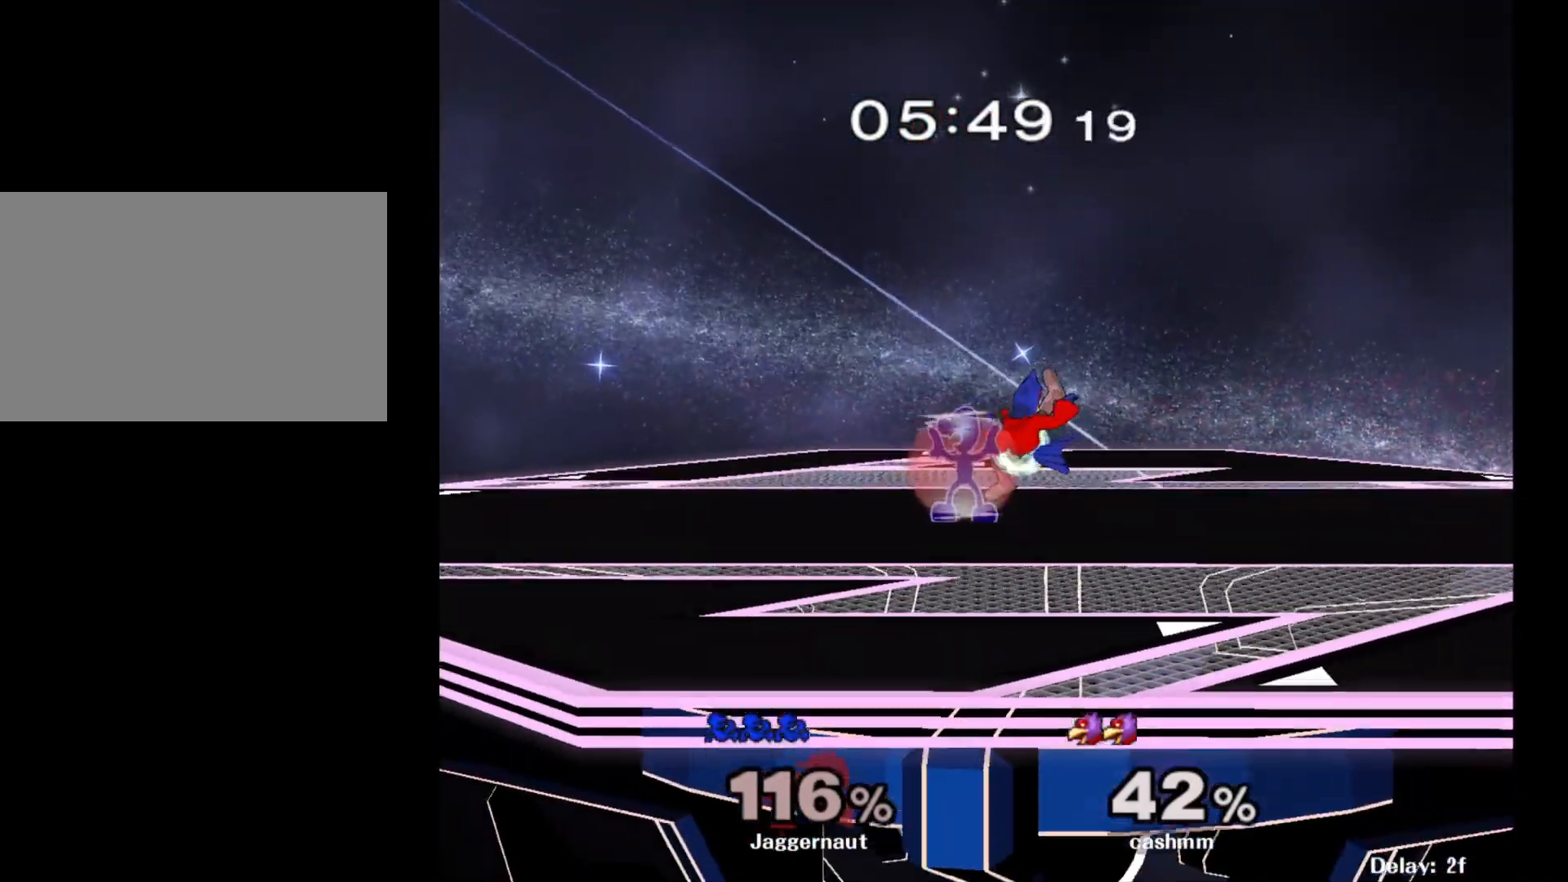
{"buttons": ["Y"], "left_stick": "center", "right_stick": "center", "events": [[200, "R1", "up"], [383, "Y", "down"]]}
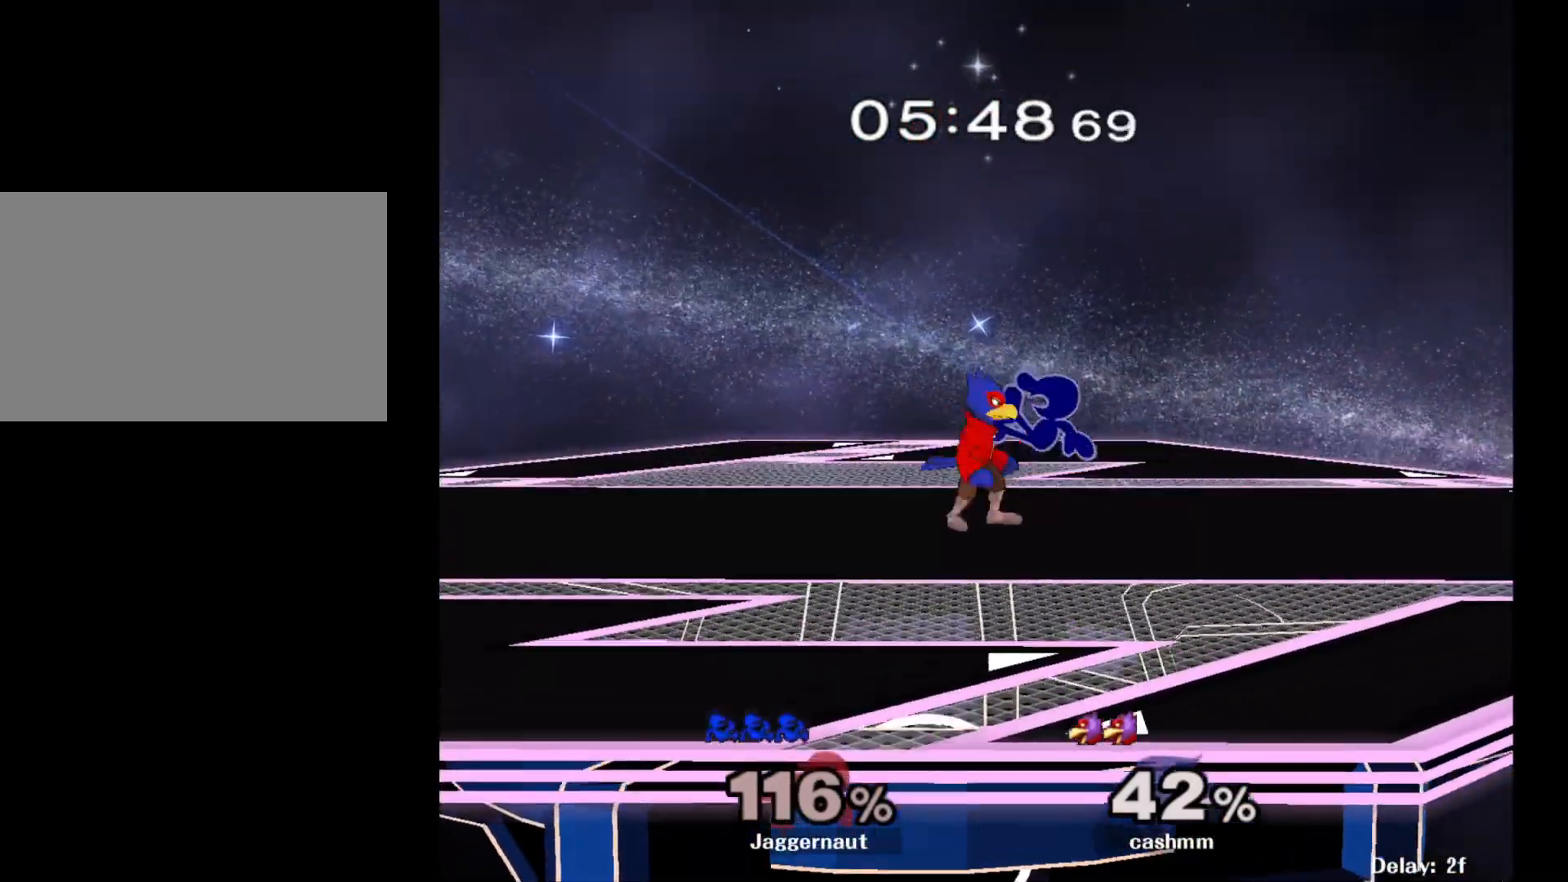
{"buttons": [], "left_stick": "down-left", "right_stick": "center", "events": [[33, "Y", "up"], [67, "right_stick", "down"], [133, "right_stick", "center"], [200, "left_stick", "up-left"], [417, "left_stick", "down-right"], [483, "left_stick", "down-left"]]}
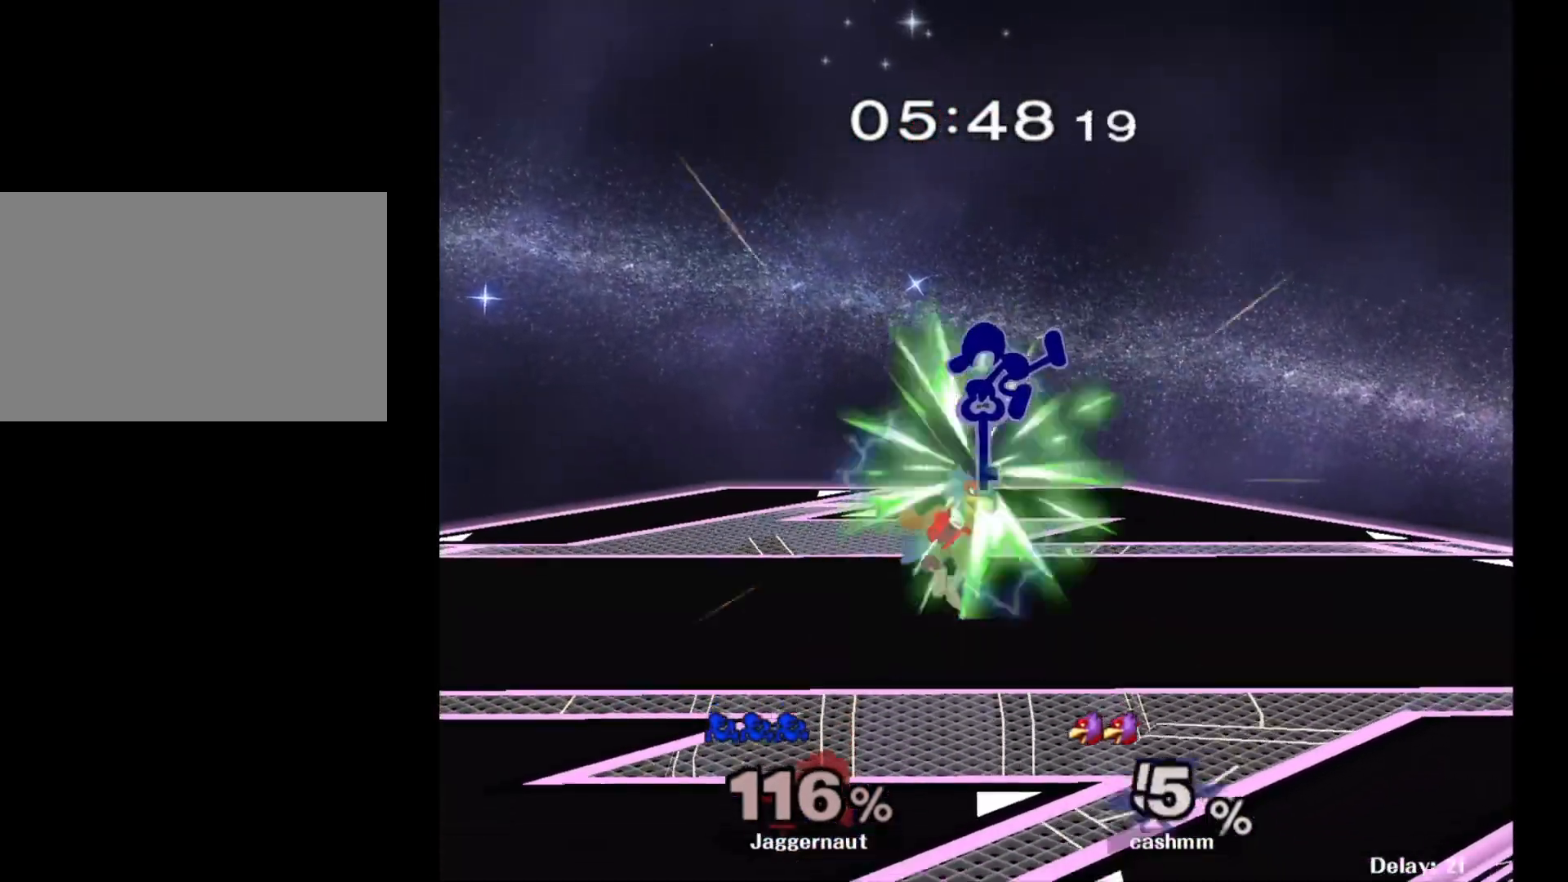
{"buttons": [], "left_stick": "left", "right_stick": "center", "events": [[50, "left_stick", "left"], [200, "R1", "down"], [200, "left_stick", "down-left"], [317, "left_stick", "center"], [333, "R1", "up"], [450, "left_stick", "left"]]}
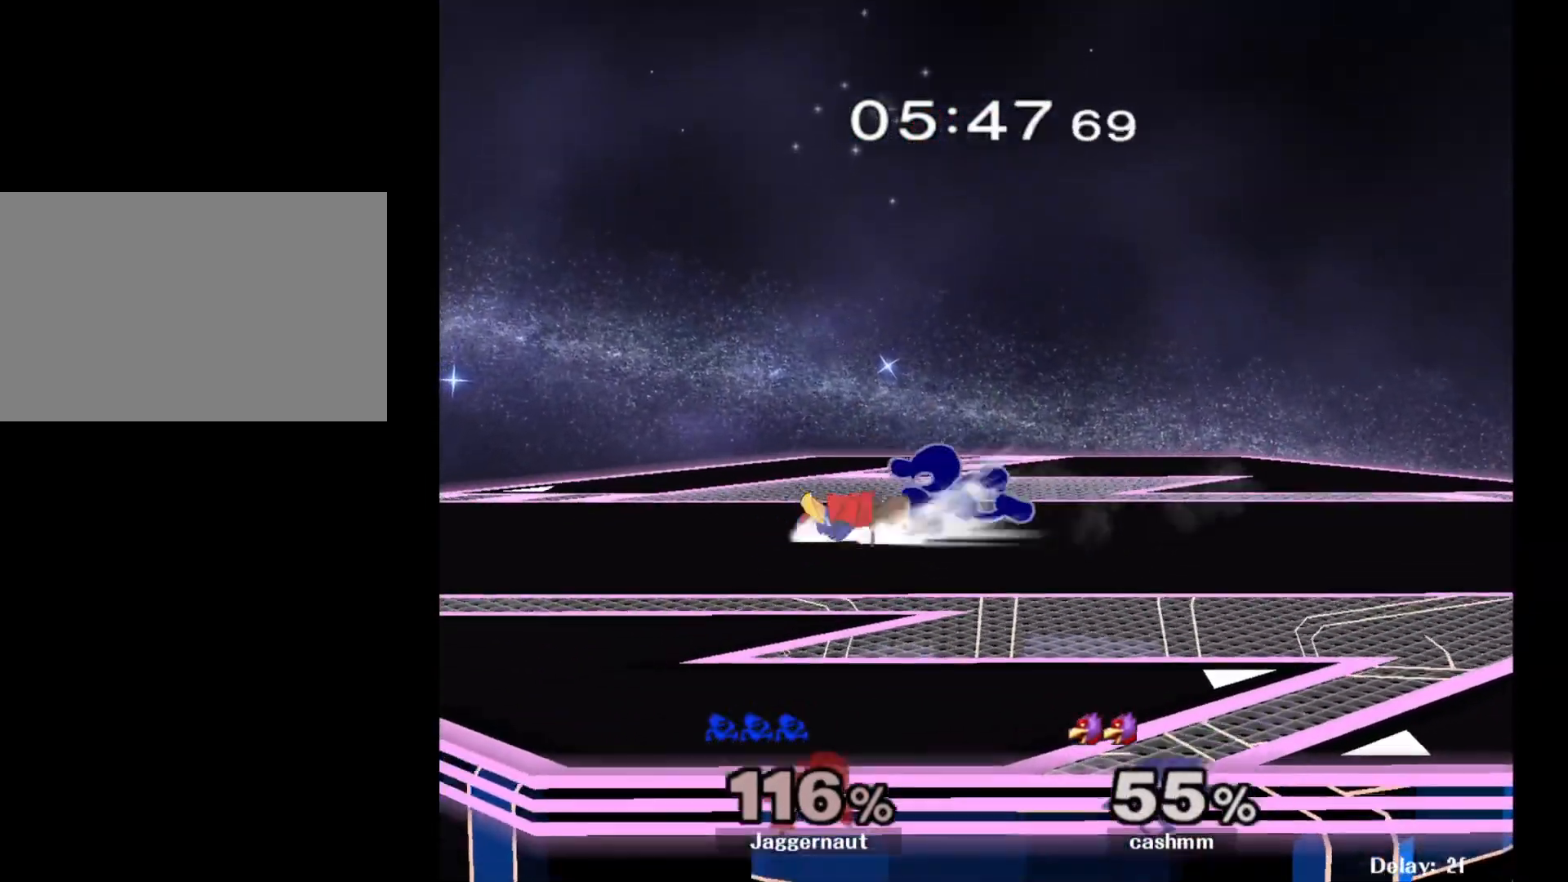
{"buttons": [], "left_stick": "center", "right_stick": "center", "events": [[17, "left_stick", "center"], [33, "A", "down"], [217, "A", "up"], [283, "left_stick", "right"], [483, "left_stick", "center"]]}
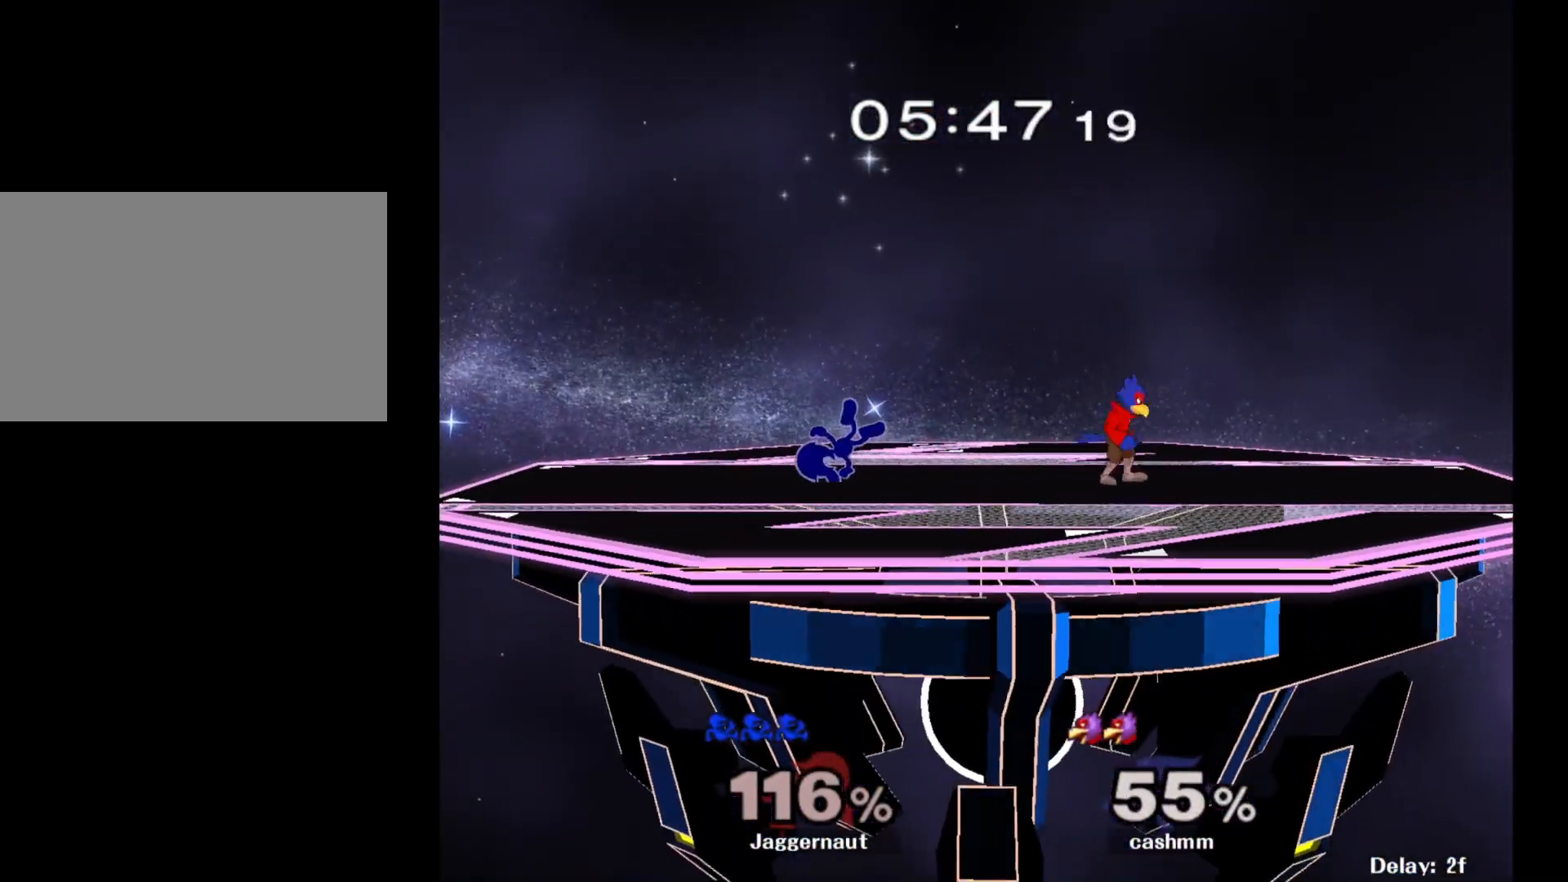
{"buttons": [], "left_stick": "left", "right_stick": "center", "events": [[183, "left_stick", "right"], [267, "Y", "down"], [383, "left_stick", "left"], [467, "Y", "up"]]}
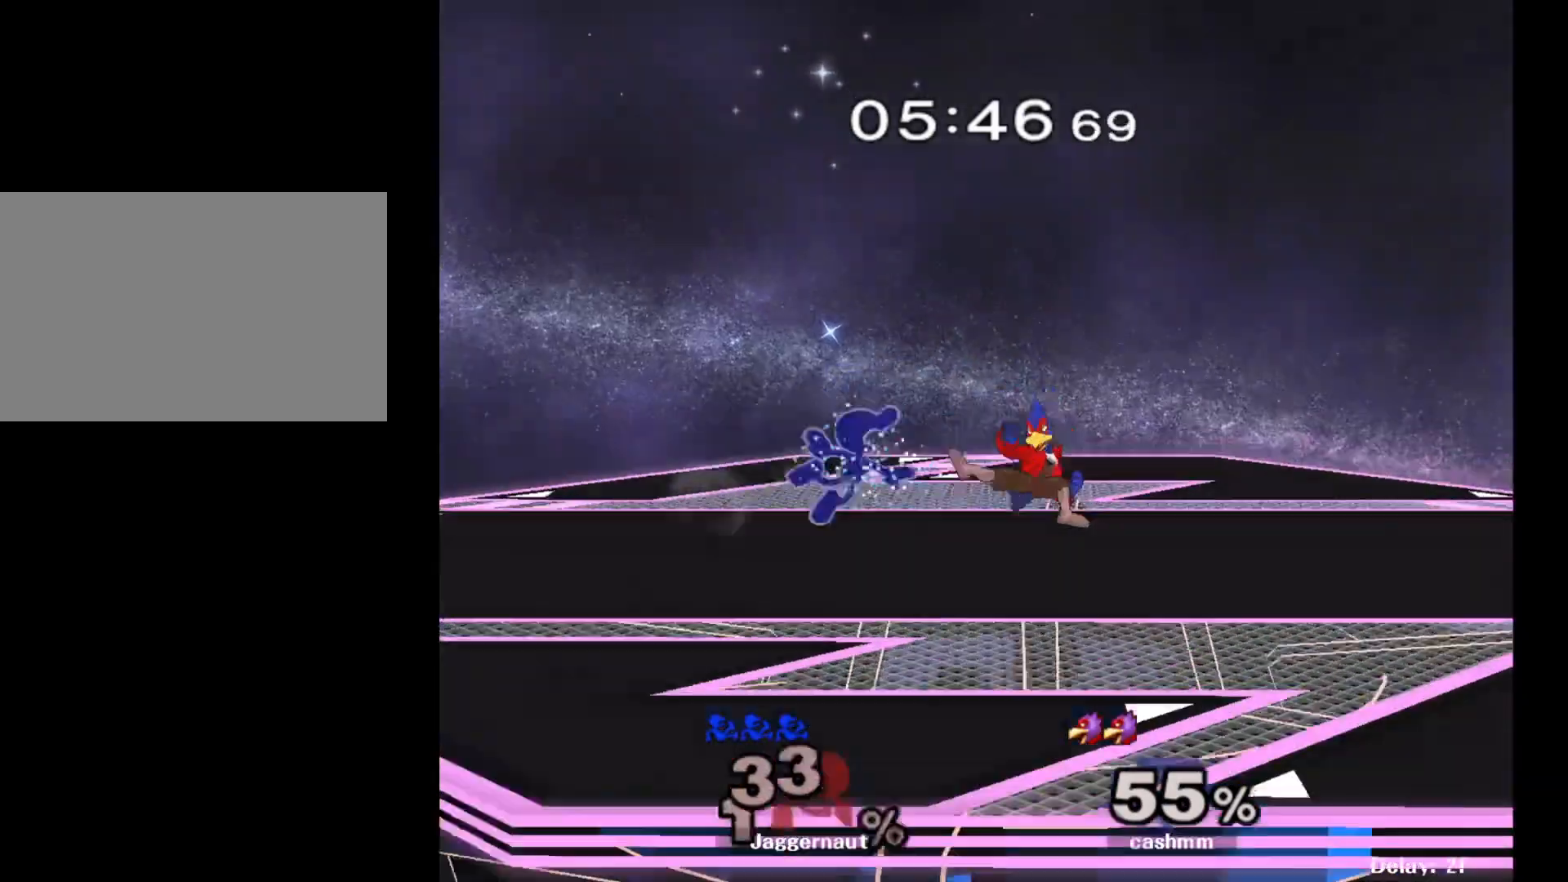
{"buttons": ["Y"], "left_stick": "right", "right_stick": "center", "events": [[300, "left_stick", "center"], [383, "left_stick", "right"], [483, "Y", "down"]]}
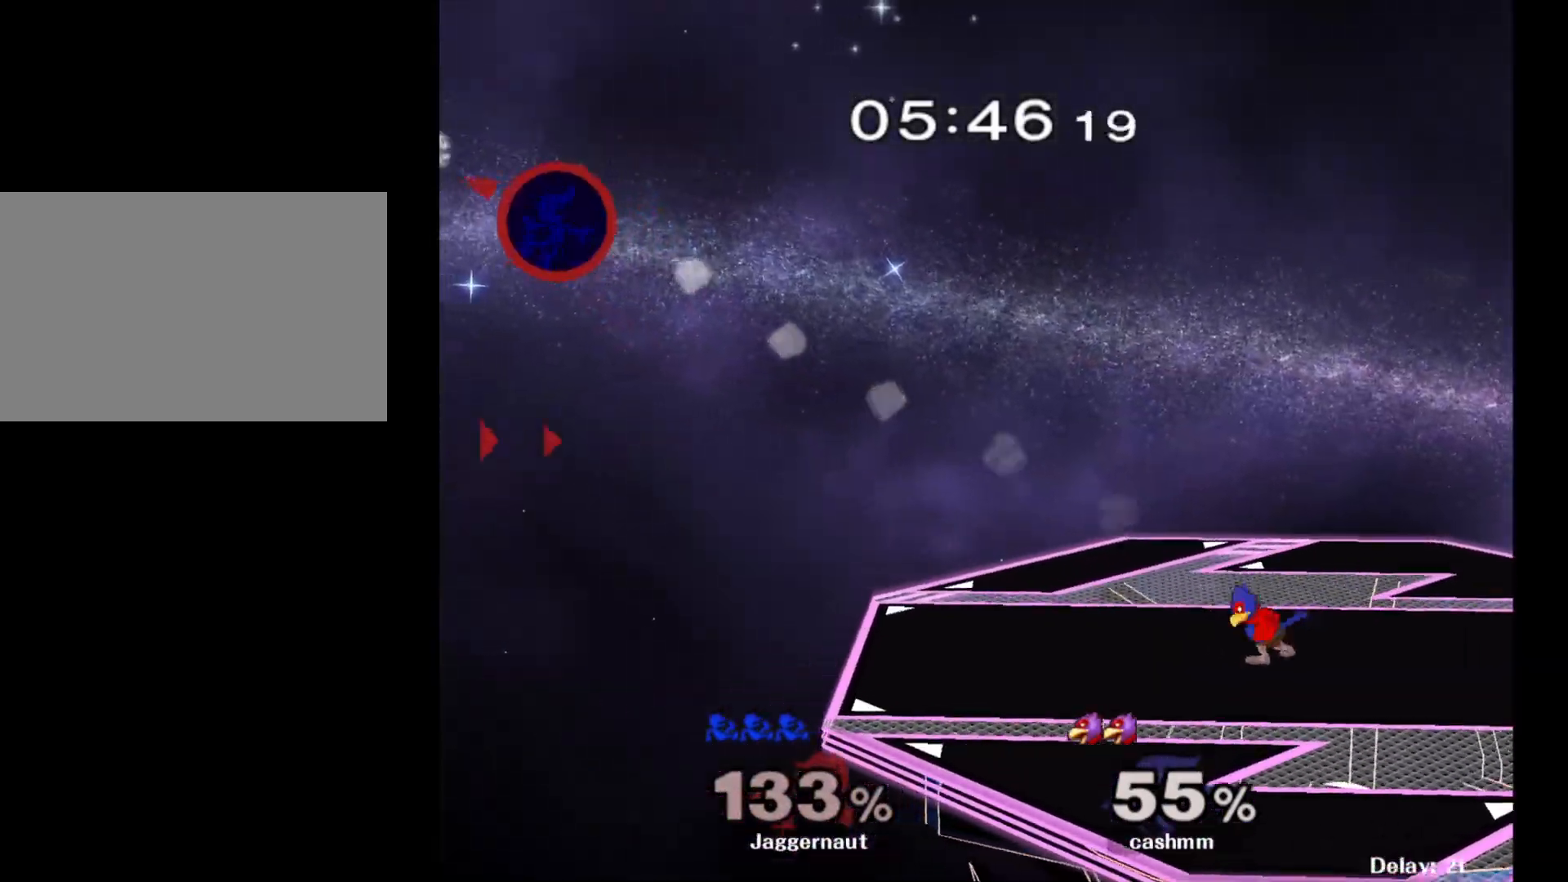
{"buttons": [], "left_stick": "right", "right_stick": "center", "events": [[67, "Y", "up"], [167, "Y", "down"], [250, "Y", "up"]]}
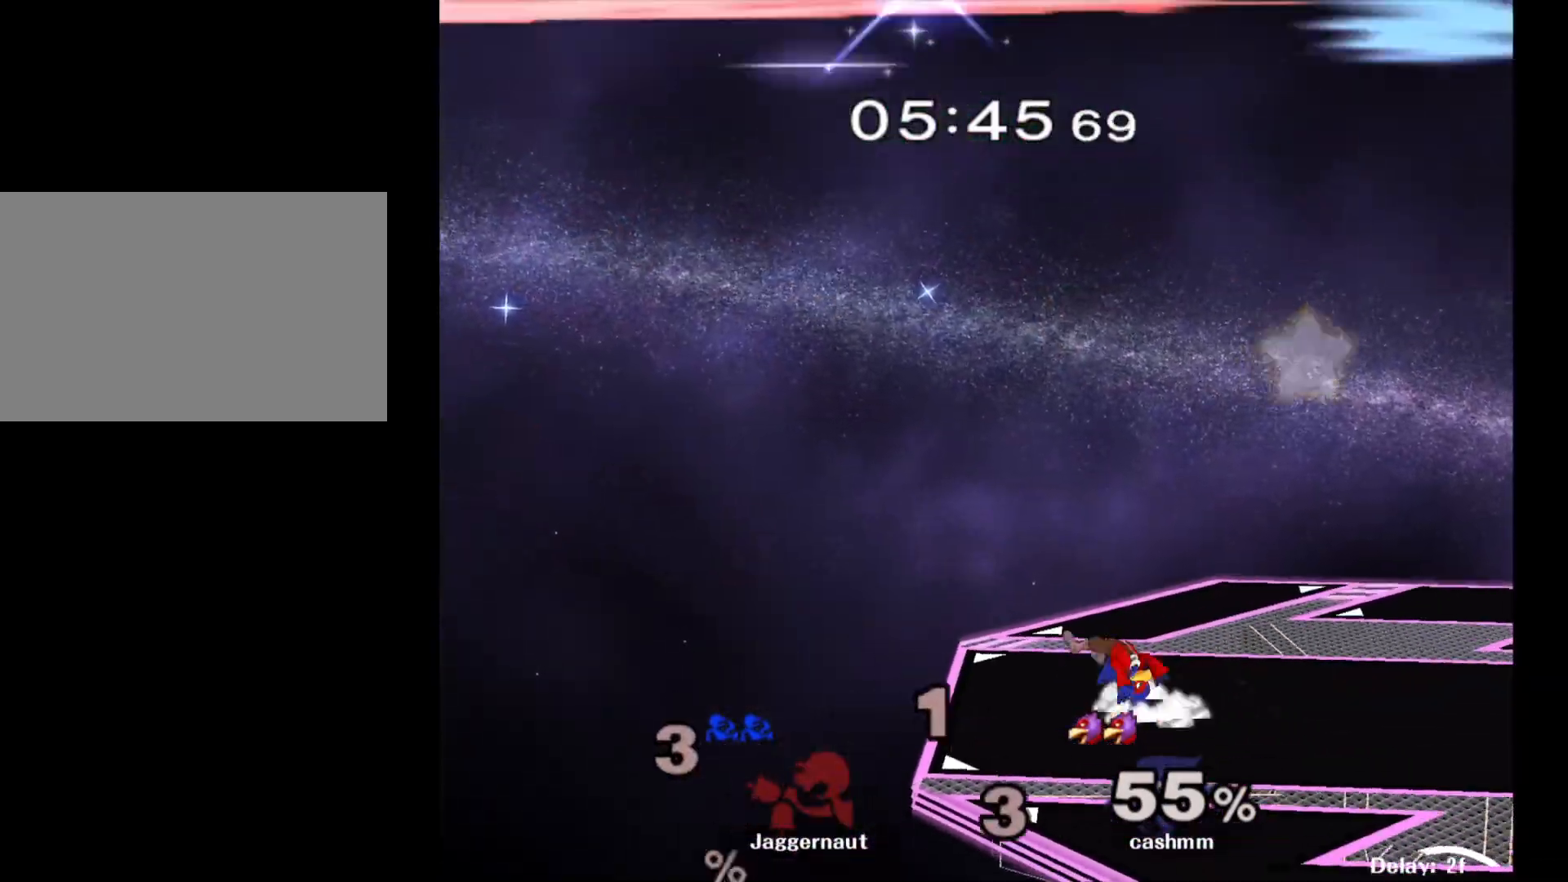
{"buttons": [], "left_stick": "center", "right_stick": "center", "events": [[233, "left_stick", "up-right"], [450, "left_stick", "center"]]}
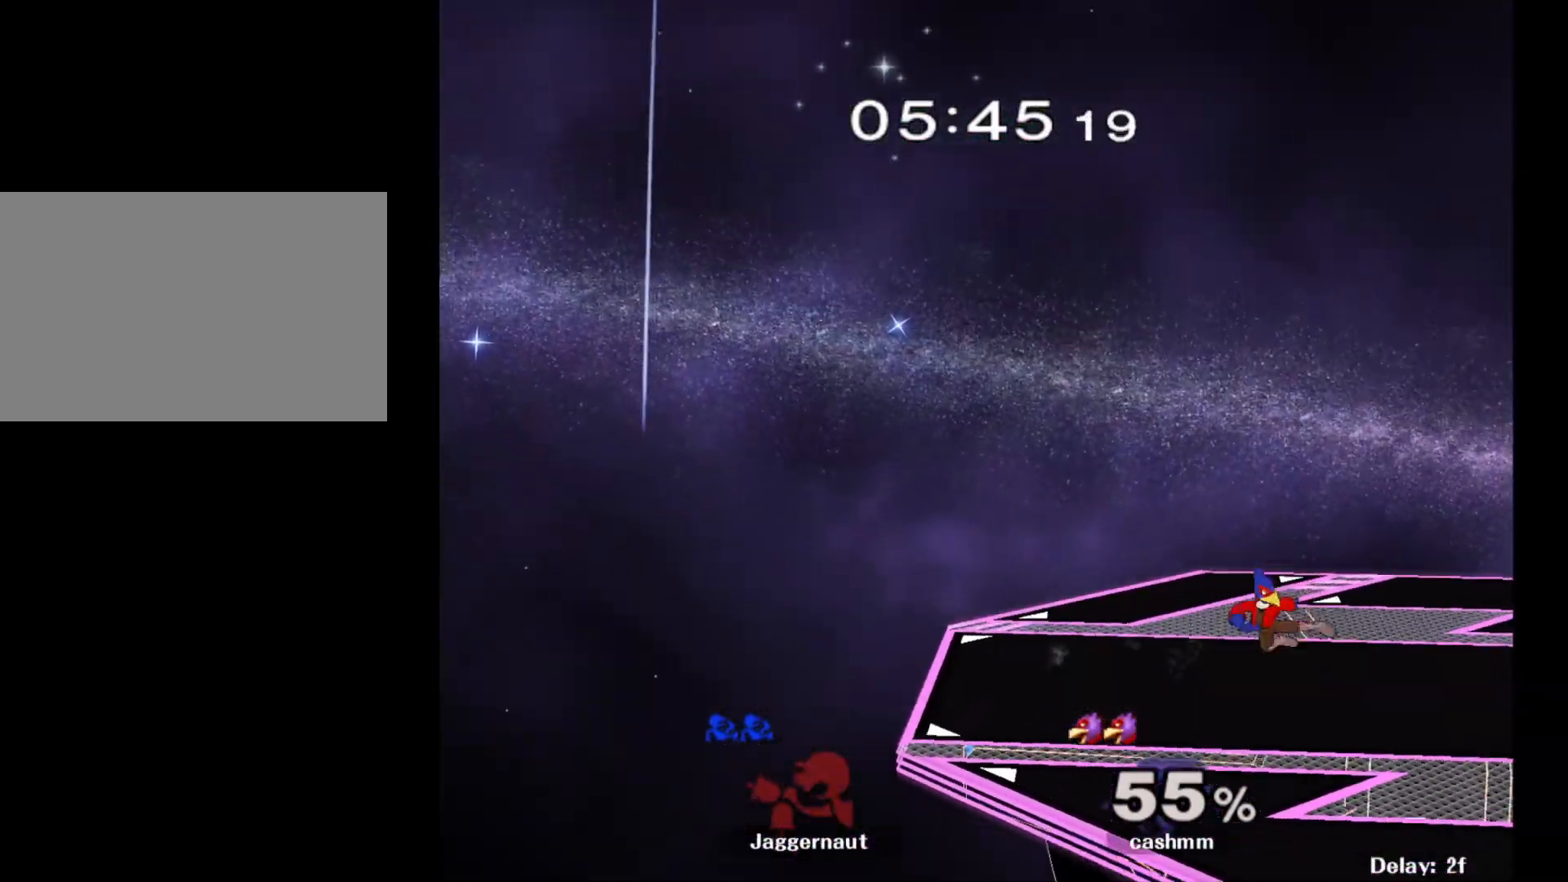
{"buttons": [], "left_stick": "right", "right_stick": "center", "events": [[167, "left_stick", "right"], [217, "L1", "down"], [217, "R1", "down"], [433, "L1", "up"], [467, "R1", "up"]]}
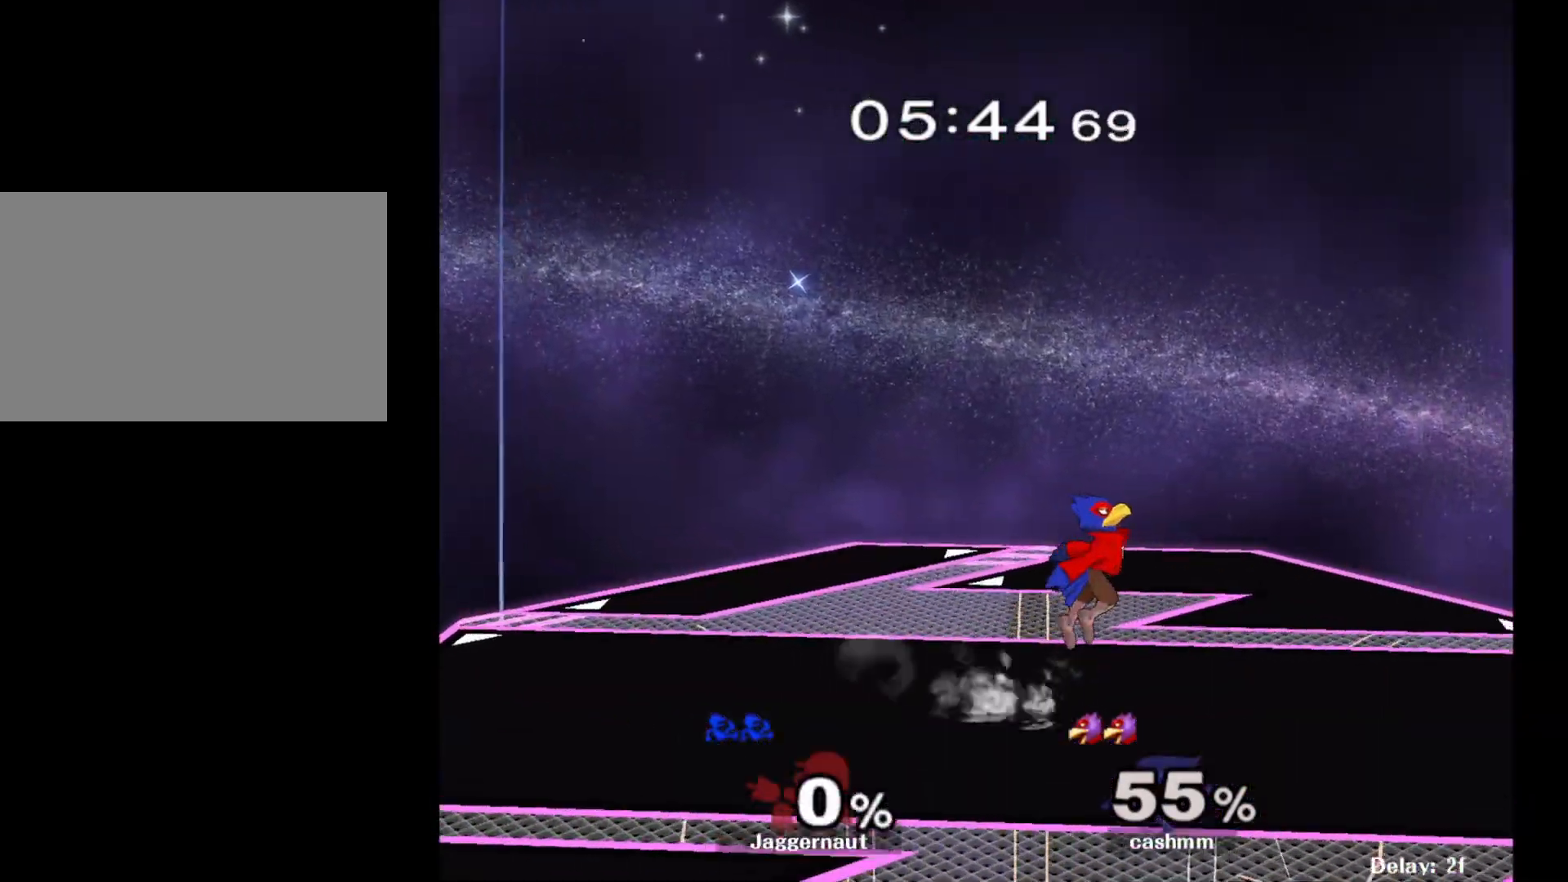
{"buttons": [], "left_stick": "right", "right_stick": "center", "events": [[167, "left_stick", "center"], [300, "left_stick", "right"]]}